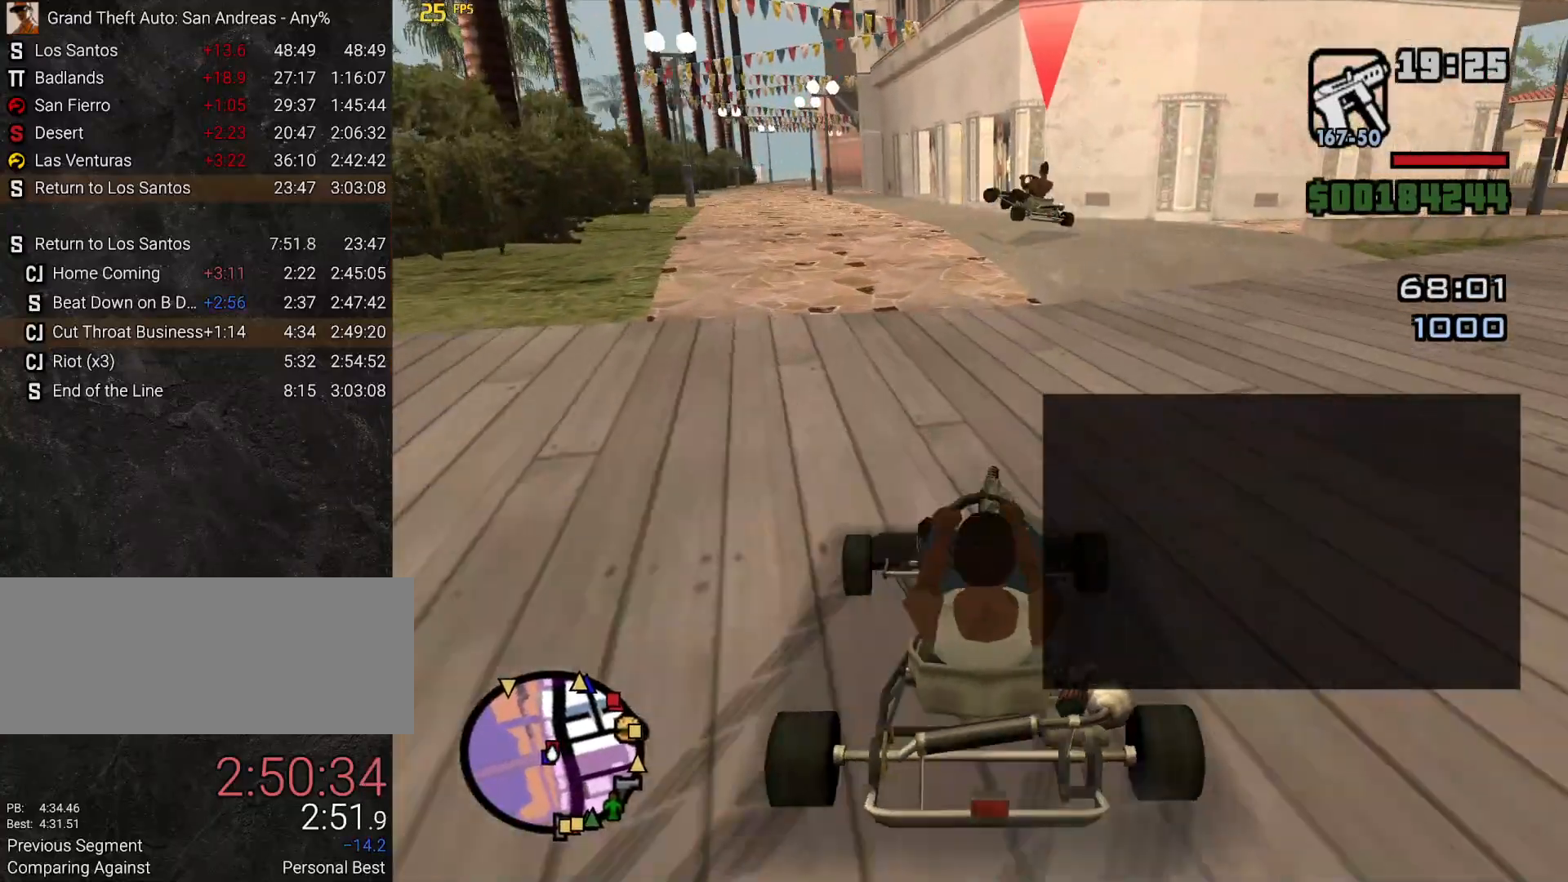
Gameplay with keyboard and mouse; each line is a JSON object with the keys and mouse buttons held at the frame after it. "events" lists presses ("down") and releases ("up") of ".", "/", "0", "1", "2", "3", "4", "5", "6", "7", "8", "9", "a", "alt_l", "alt_r", "b", "backslash", "backspace", "c", "caps_lock", "comma", "ctrl_l", "ctrl_r", "d", "down", "e", "equals", "escape", "f", "f1", "f2", "f3", "f4", "g", "h", "i", "j", "k", "l", "lbracket", "left", "m", "minus", "n", "o", "p", "q", "quote", "r", "rbracket", "return", "right", "s", "semicolon", "shift_l", "shift_r", "space", "t", "tab", "tilde", "u", "up", "v", "w", "x", "y", "z", "mouse_left", "mouse_wheel" and "mouse_right" between this image and that frame as [ms after this image, input, new state], when the widget could be followed in between. "mouse_left", "mouse_wheel", "mouse_right" = the "left", "wheel", "right" buttons of the "mouse" list. No other keys are recorded. "wheel" means that the mouse wheel is clicked or scrolled. Mouse movement is not recorded.
{"keys": ["w"], "mouse": [], "events": [[33, "a", "up"], [133, "w", "up"], [217, "d", "down"], [400, "d", "up"], [450, "w", "down"]]}
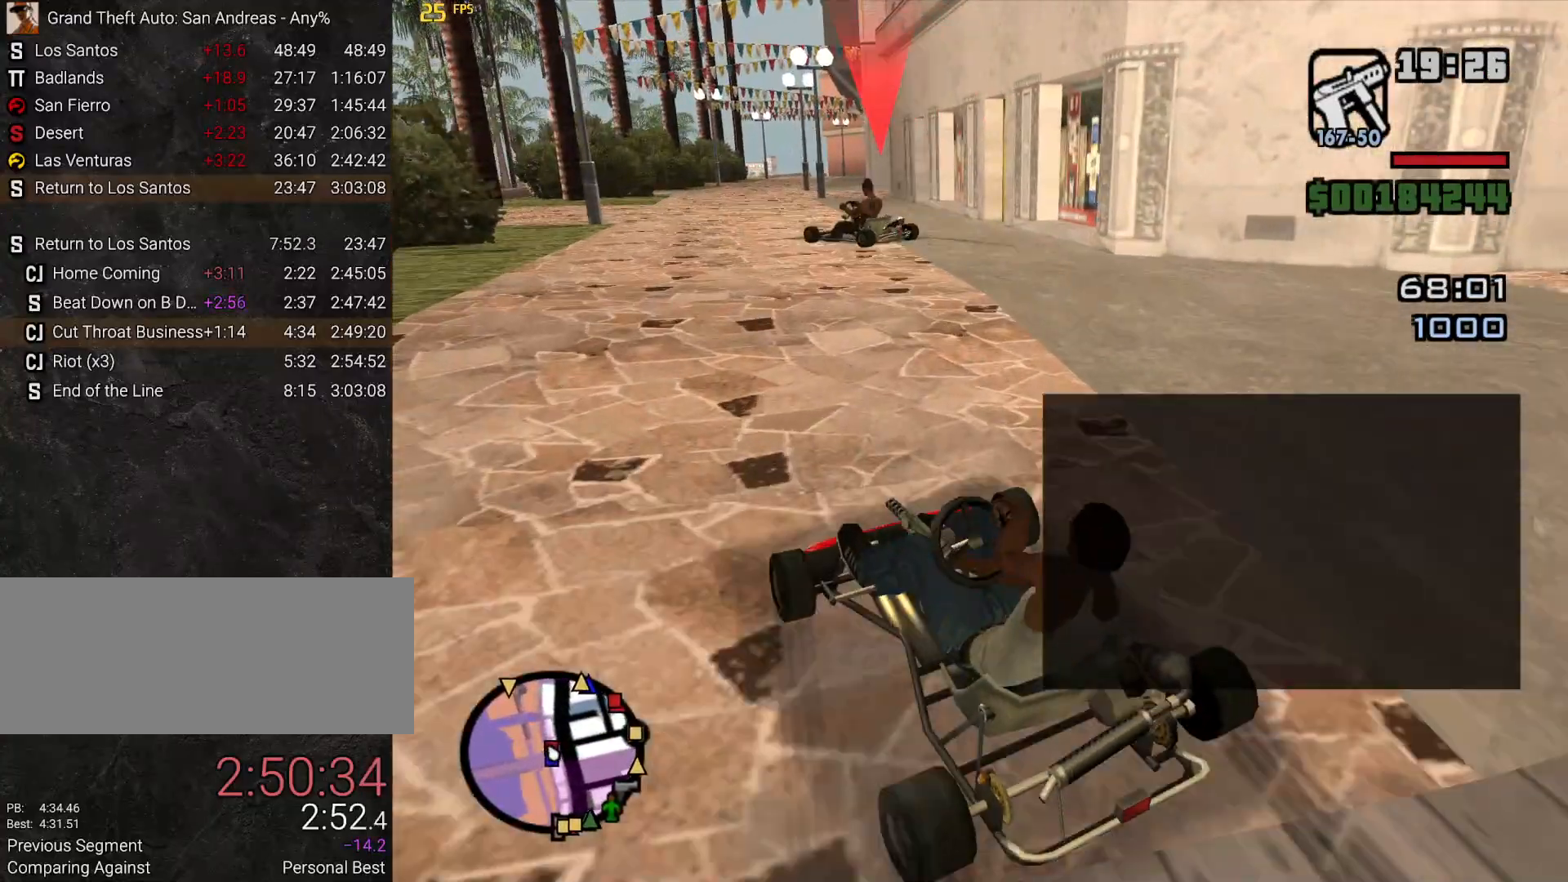
{"keys": ["d", "w"], "mouse": [], "events": [[233, "d", "down"], [333, "d", "up"], [467, "d", "down"]]}
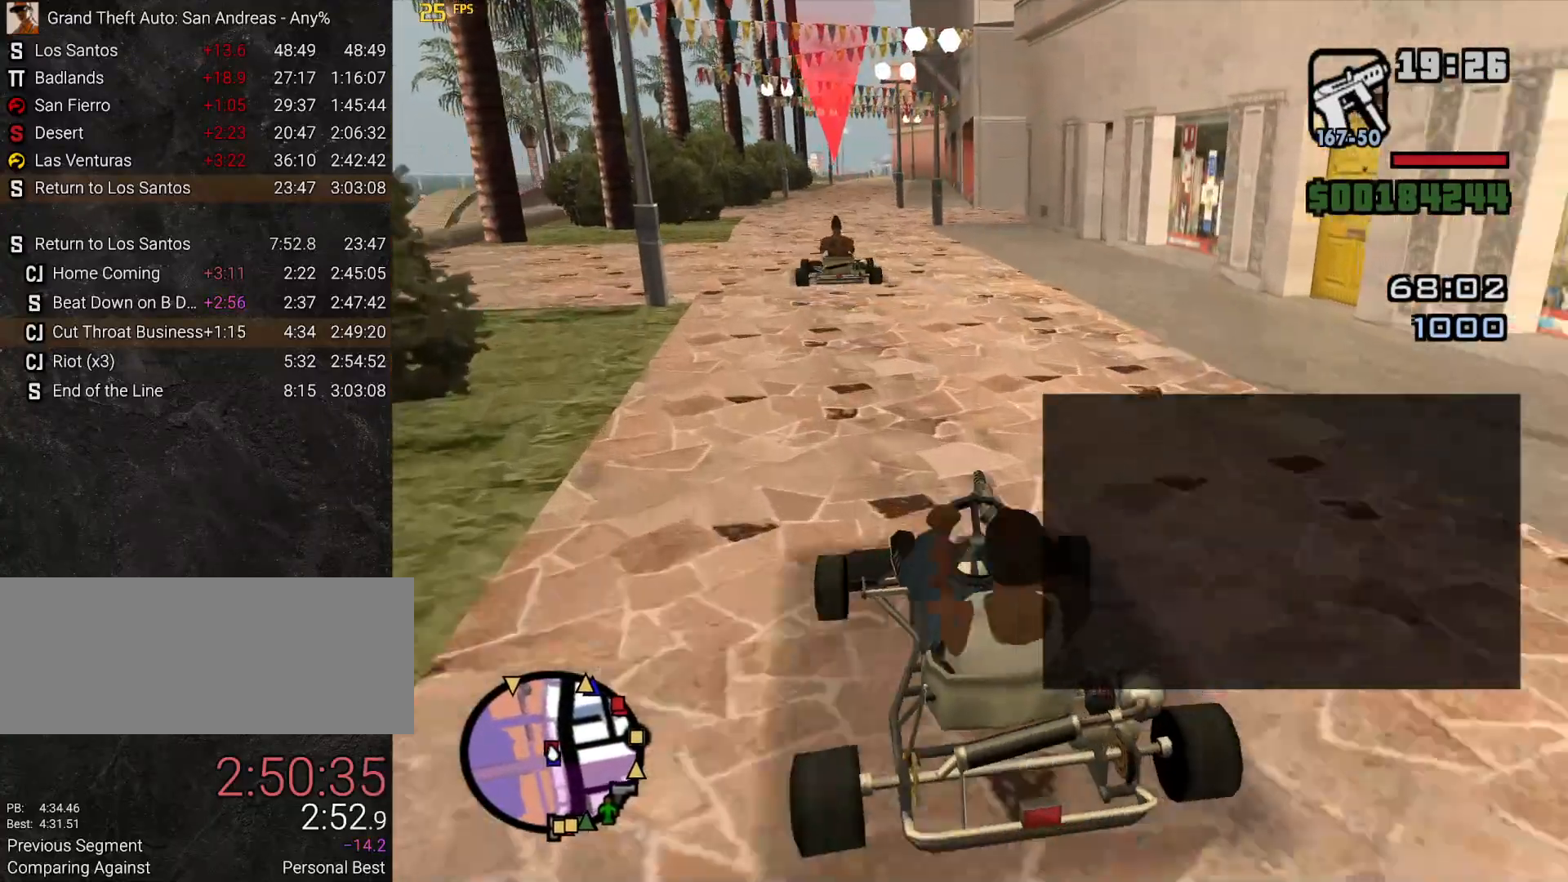
{"keys": ["w"], "mouse": [], "events": [[17, "d", "up"], [150, "a", "down"], [300, "a", "up"], [383, "a", "down"], [483, "a", "up"]]}
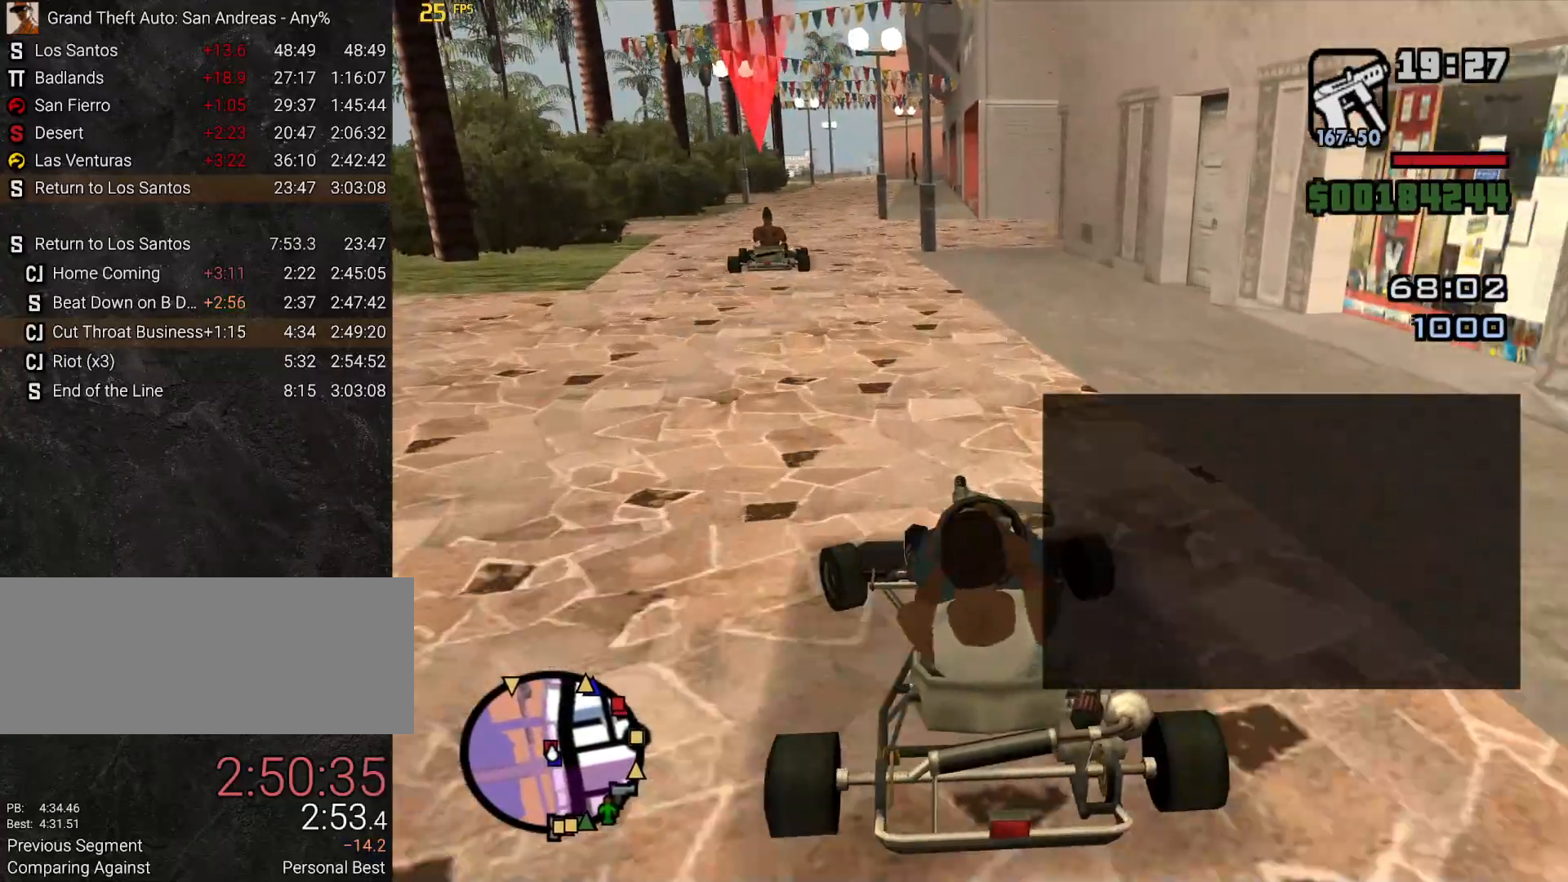
{"keys": ["w"], "mouse": [], "events": [[300, "d", "down"], [350, "d", "up"]]}
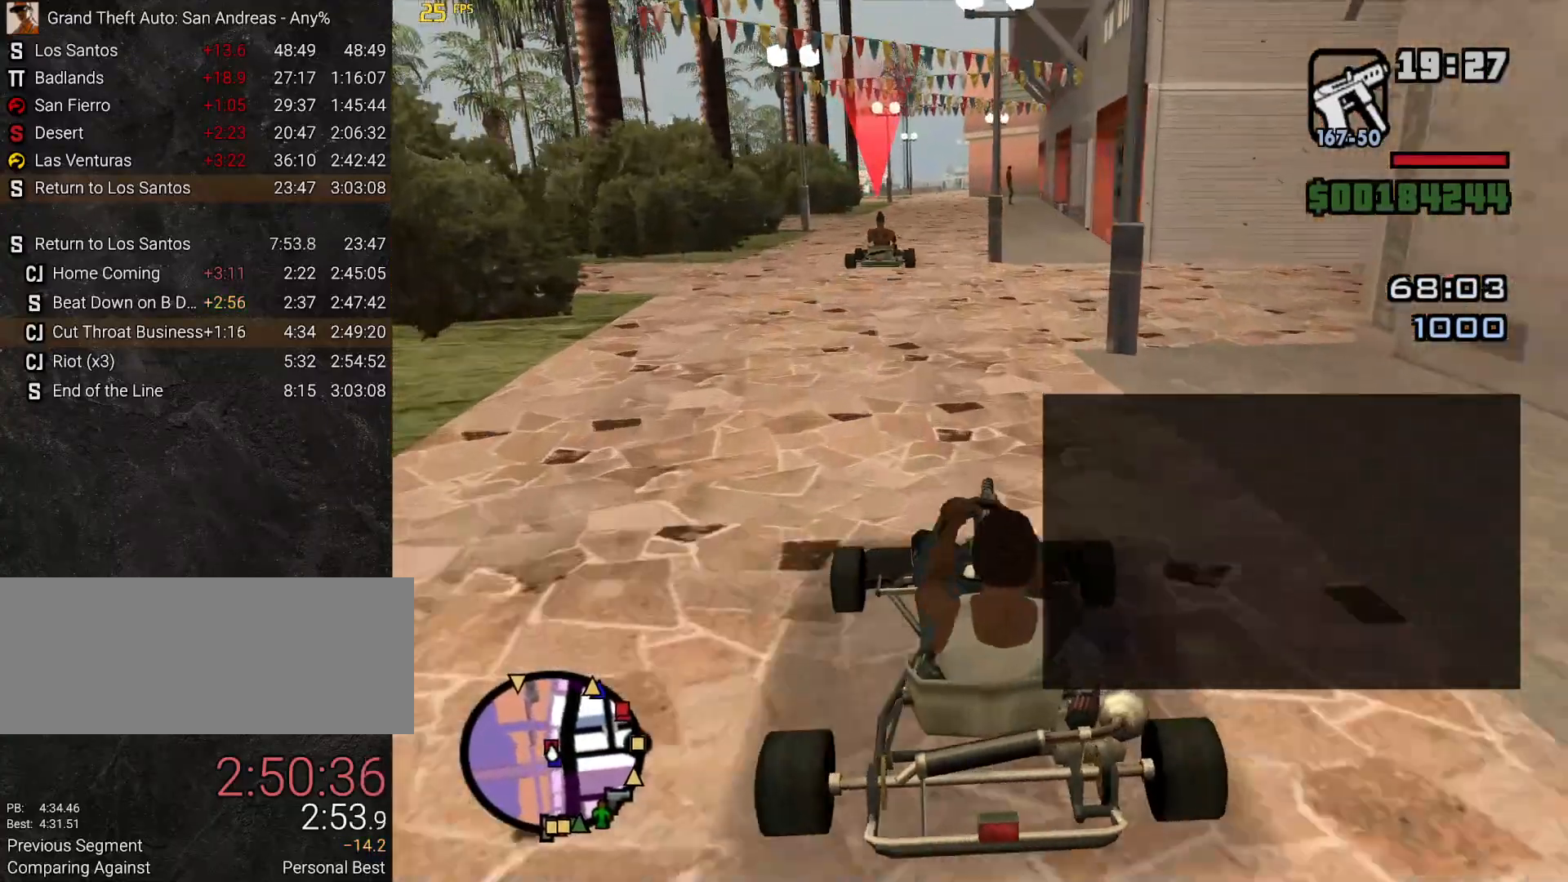
{"keys": ["d", "w"], "mouse": []}
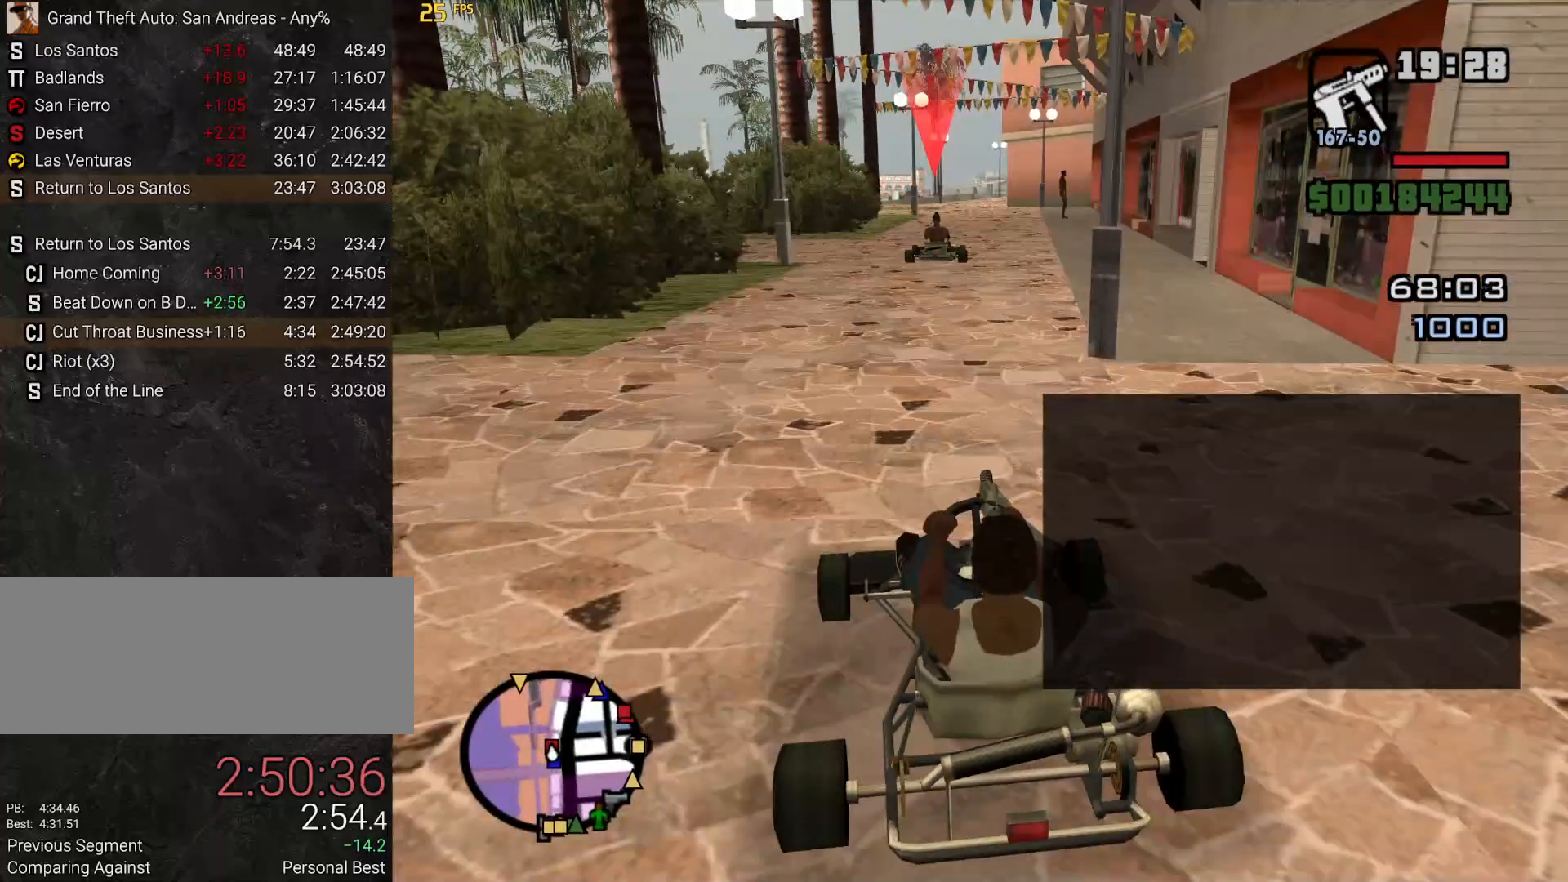
{"keys": ["w"], "mouse": [], "events": [[100, "d", "up"]]}
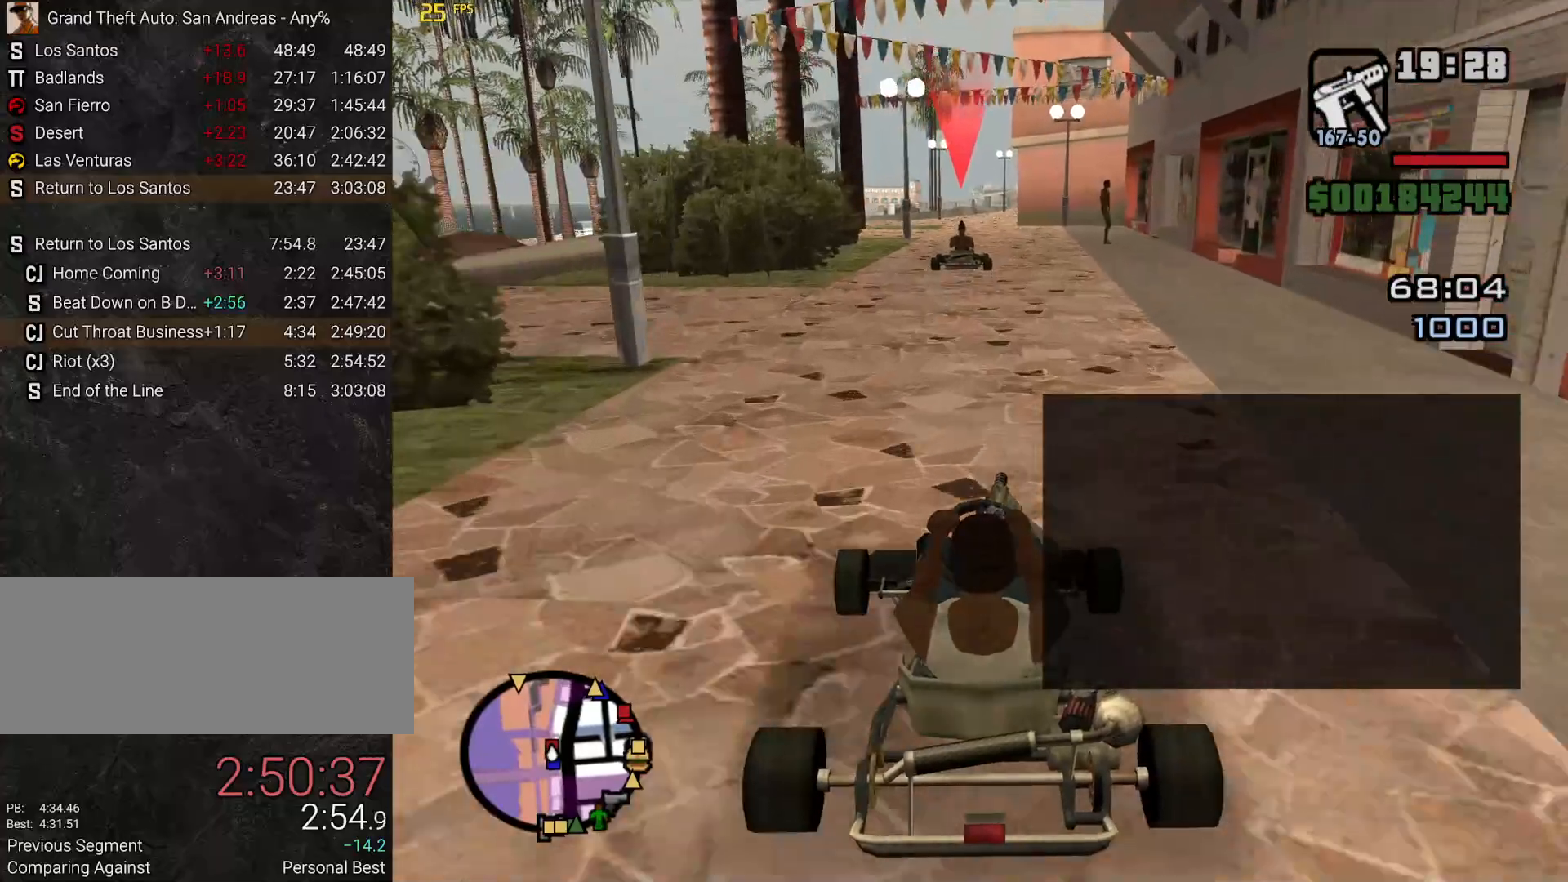
{"keys": ["w"], "mouse": [], "events": []}
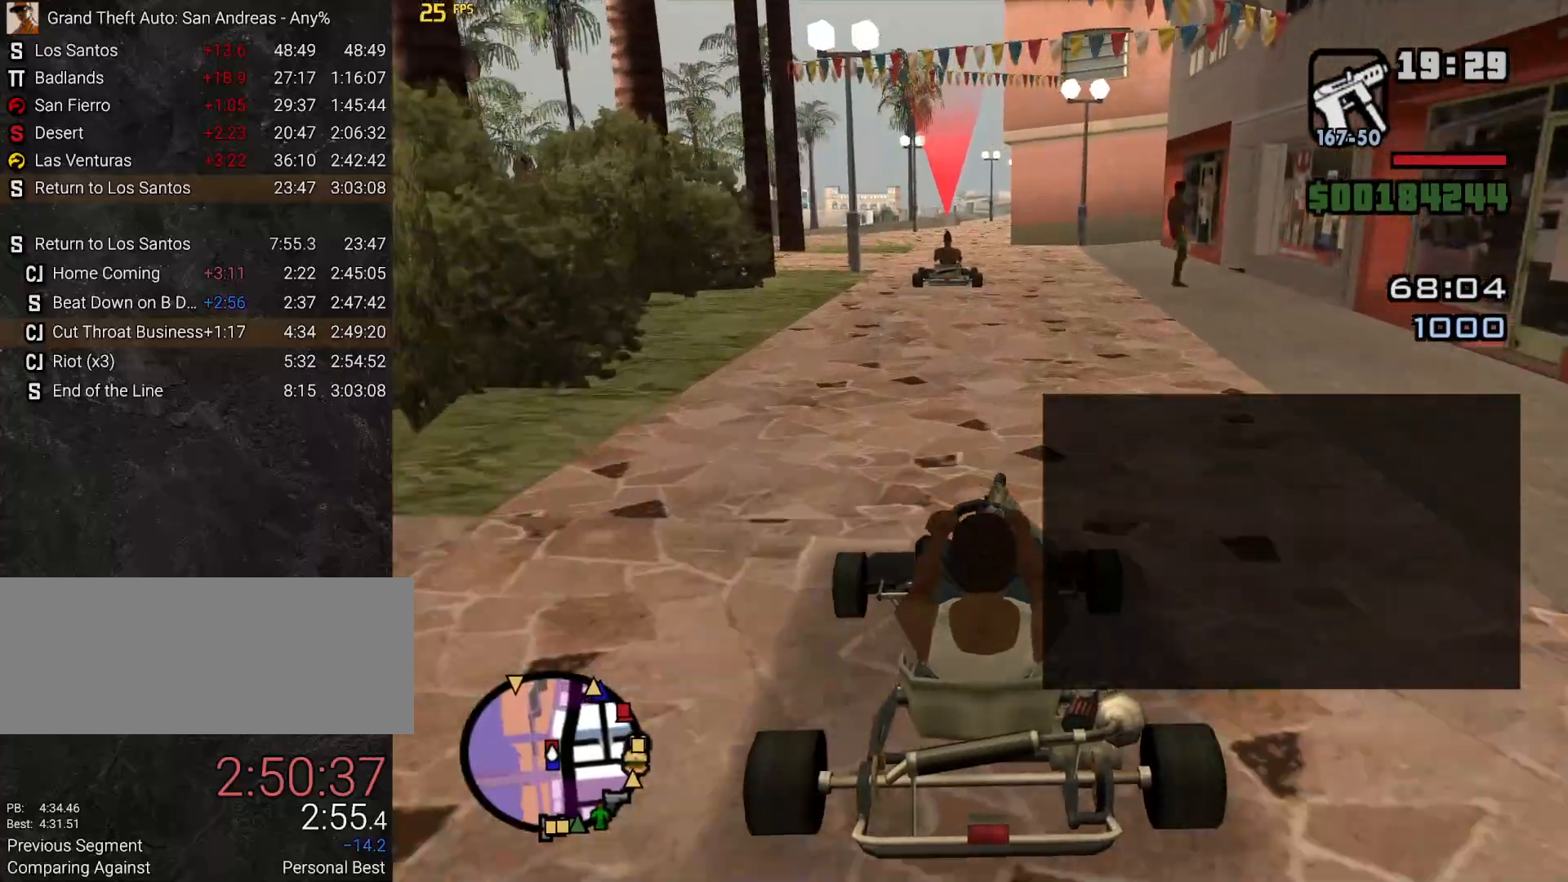
{"keys": ["w"], "mouse": [], "events": []}
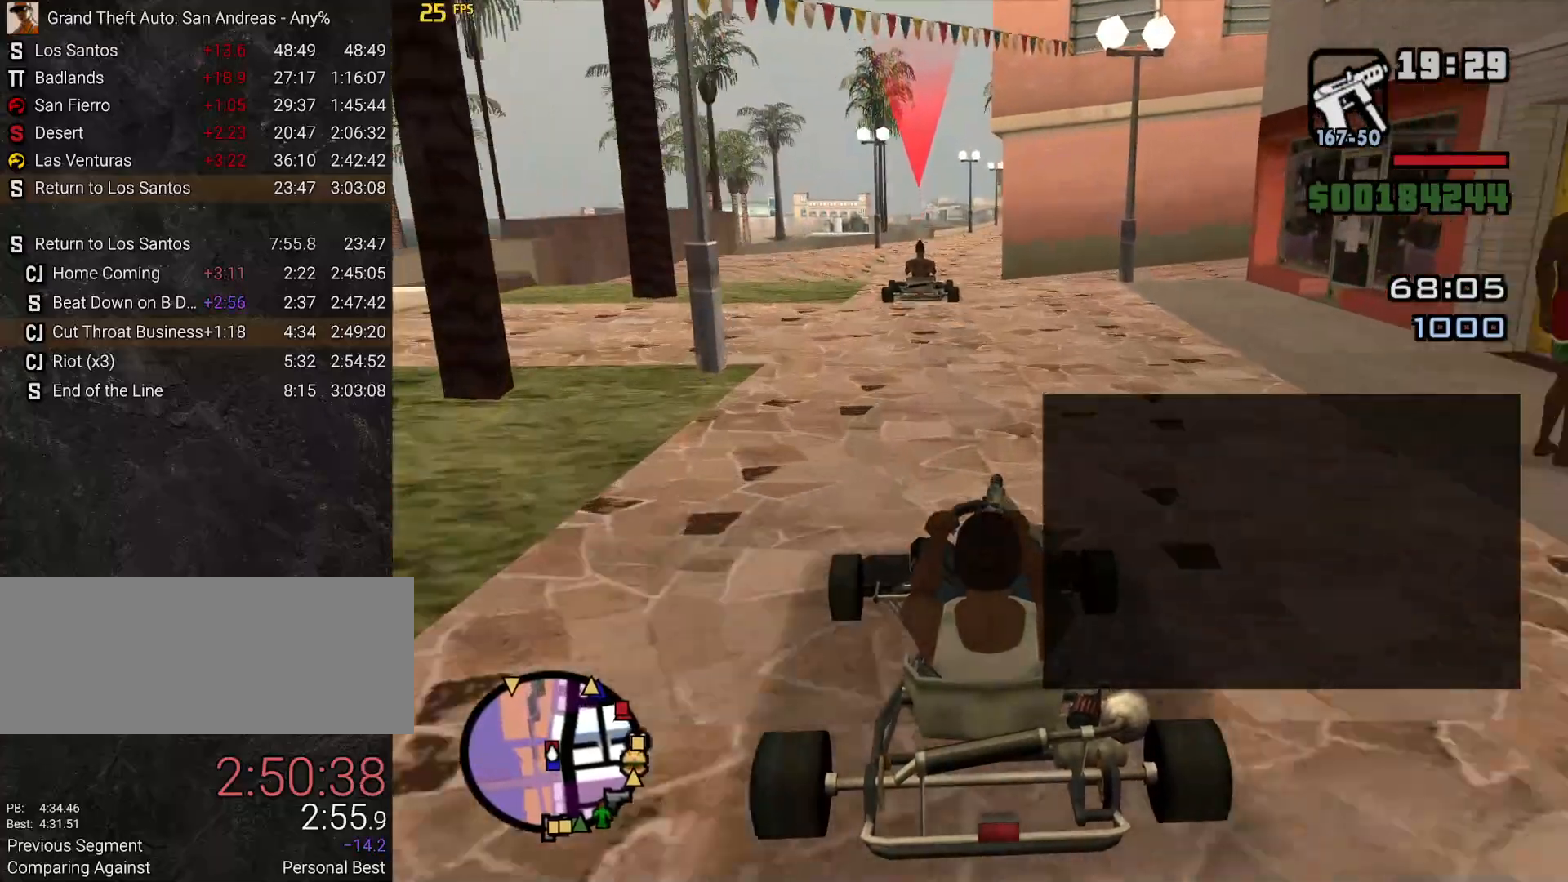
{"keys": ["w"], "mouse": [], "events": []}
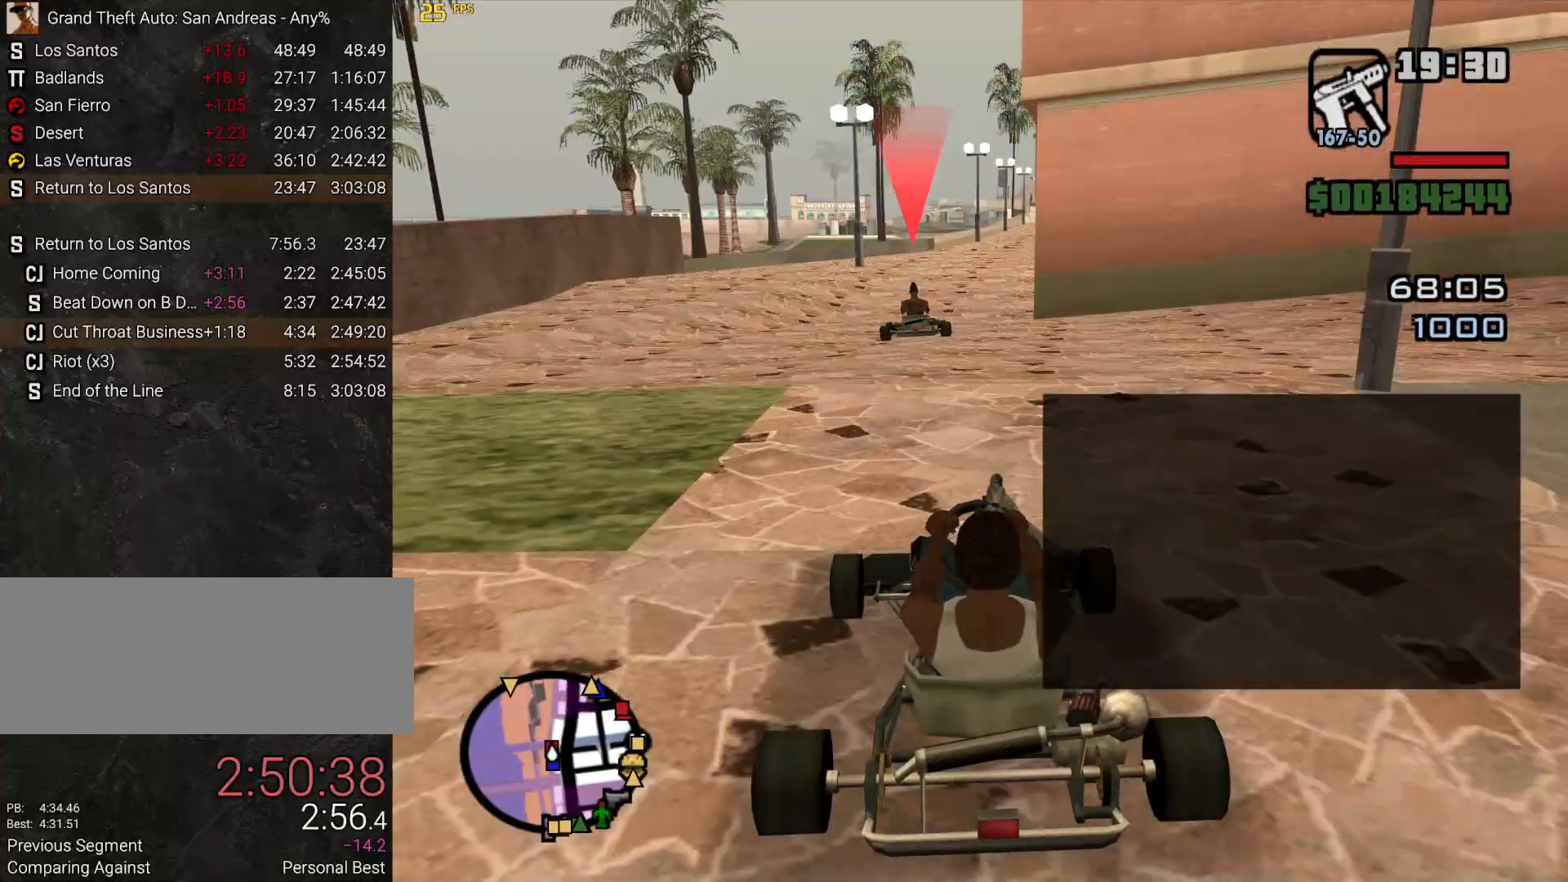
{"keys": ["w"], "mouse": [], "events": []}
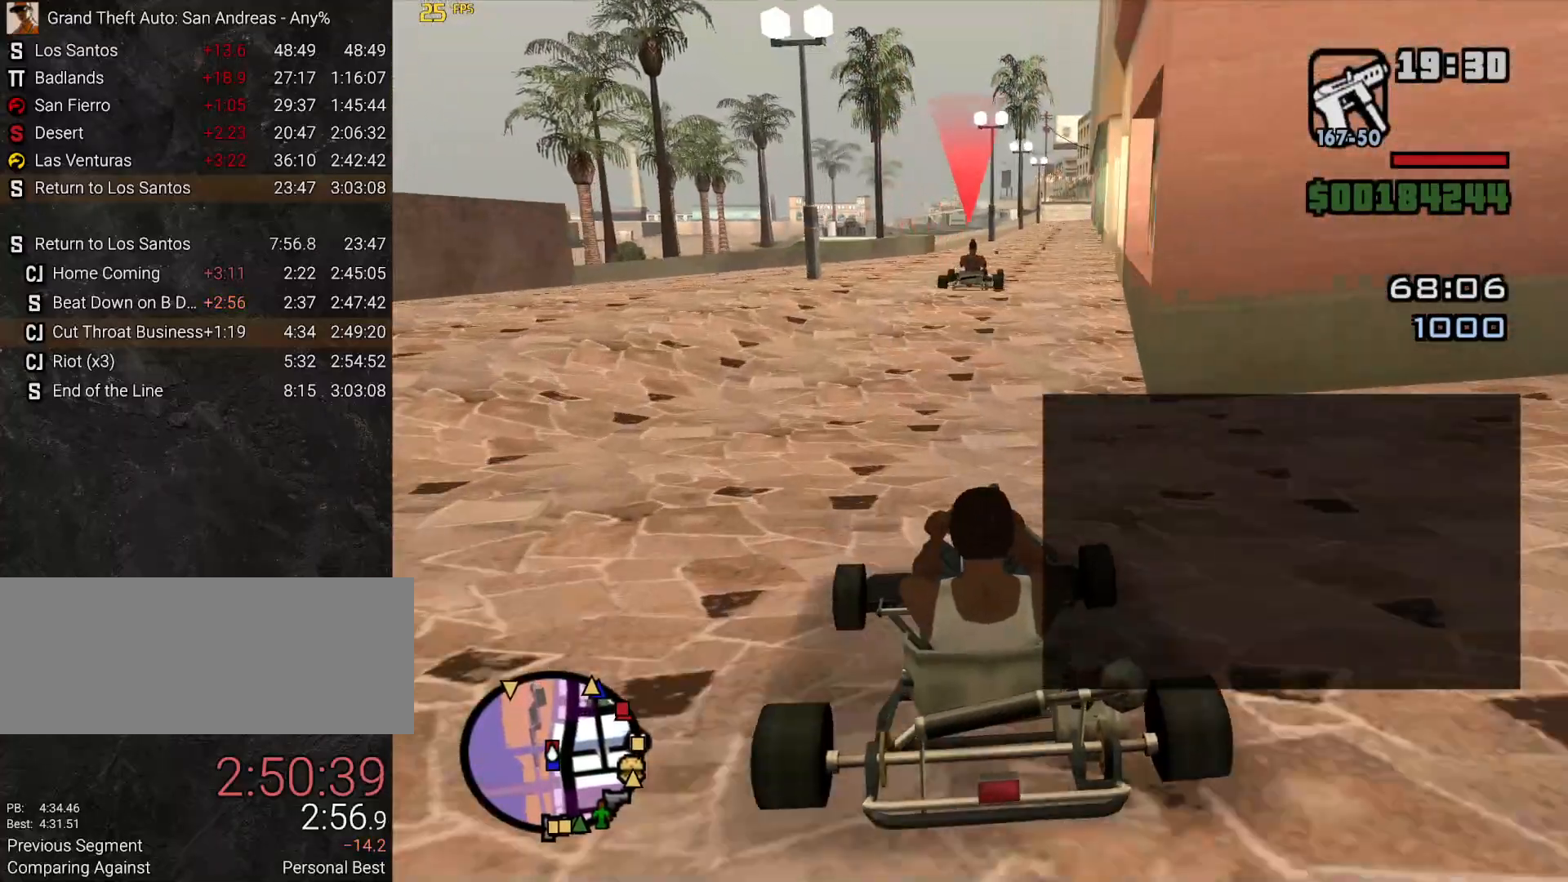
{"keys": ["w"], "mouse": [], "events": [[133, "d", "down"], [183, "d", "up"]]}
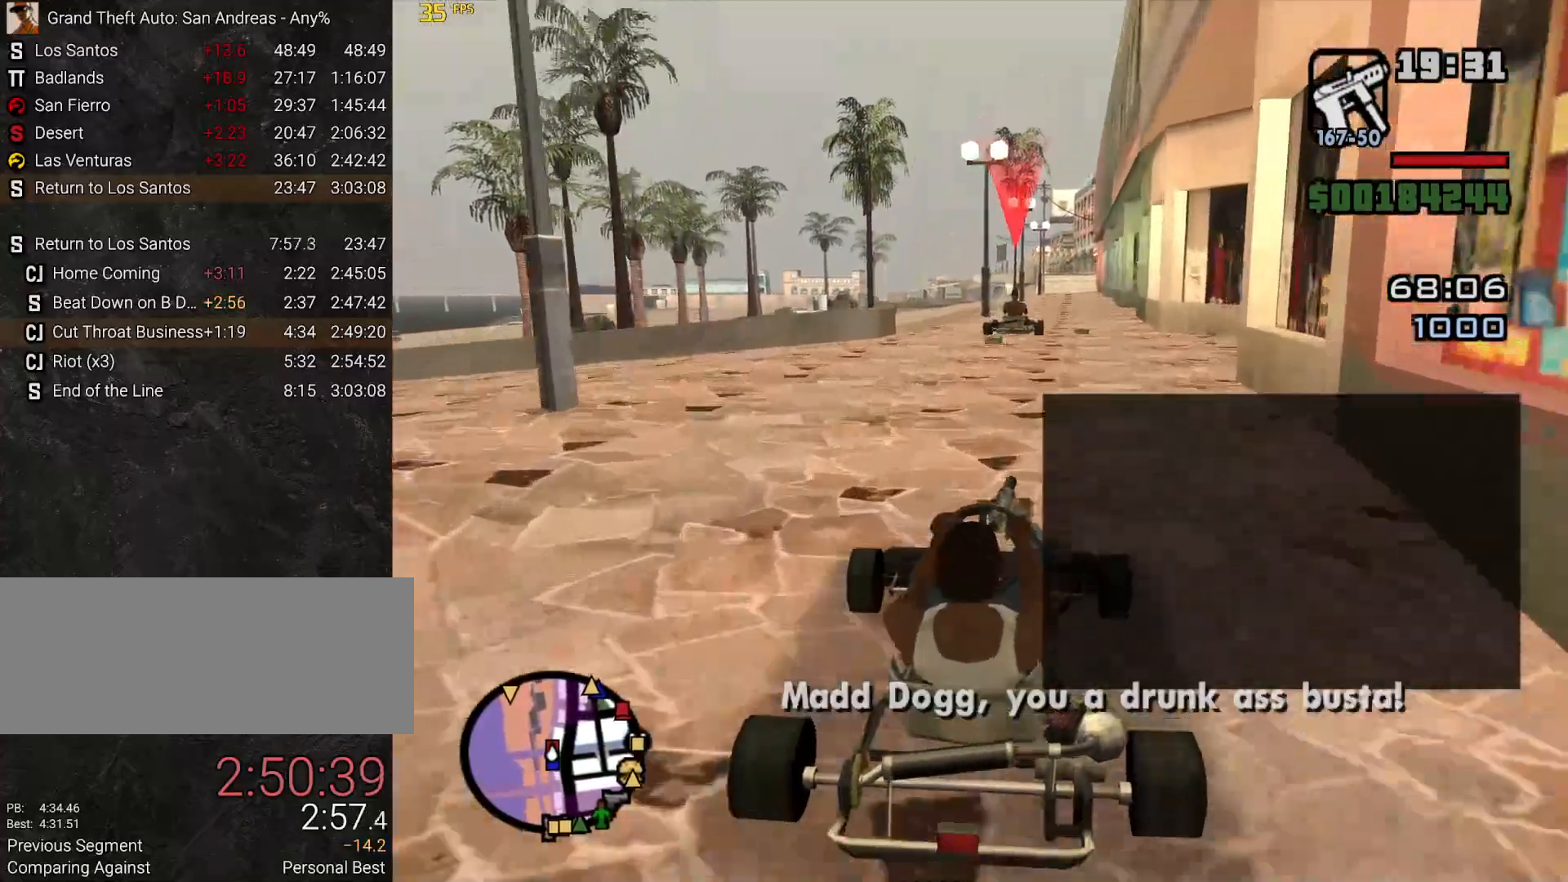
{"keys": ["w"], "mouse": [], "events": []}
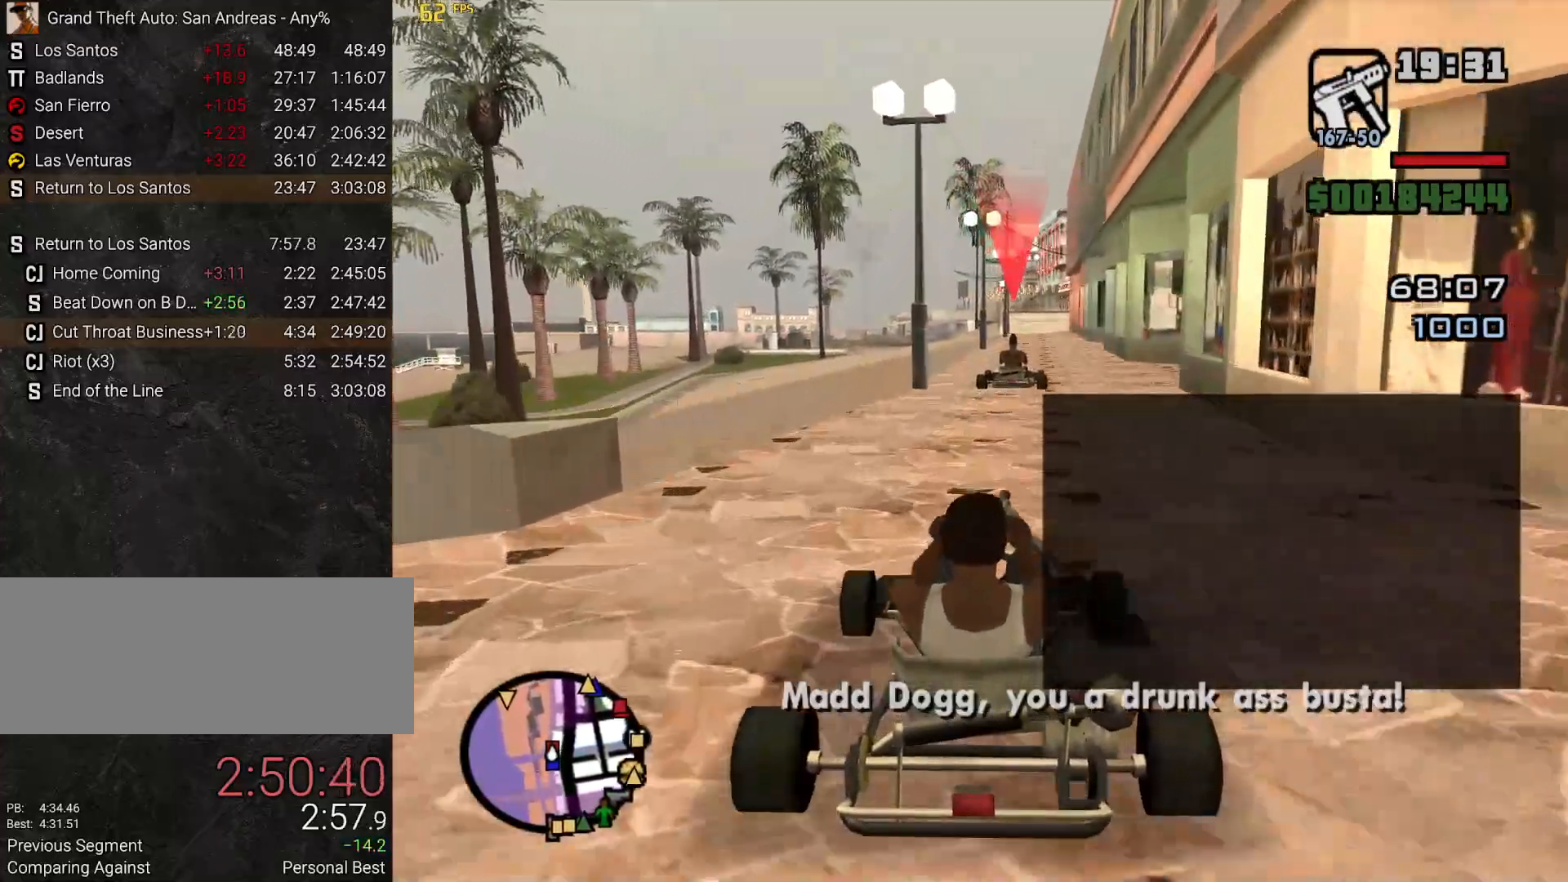
{"keys": ["w"], "mouse": []}
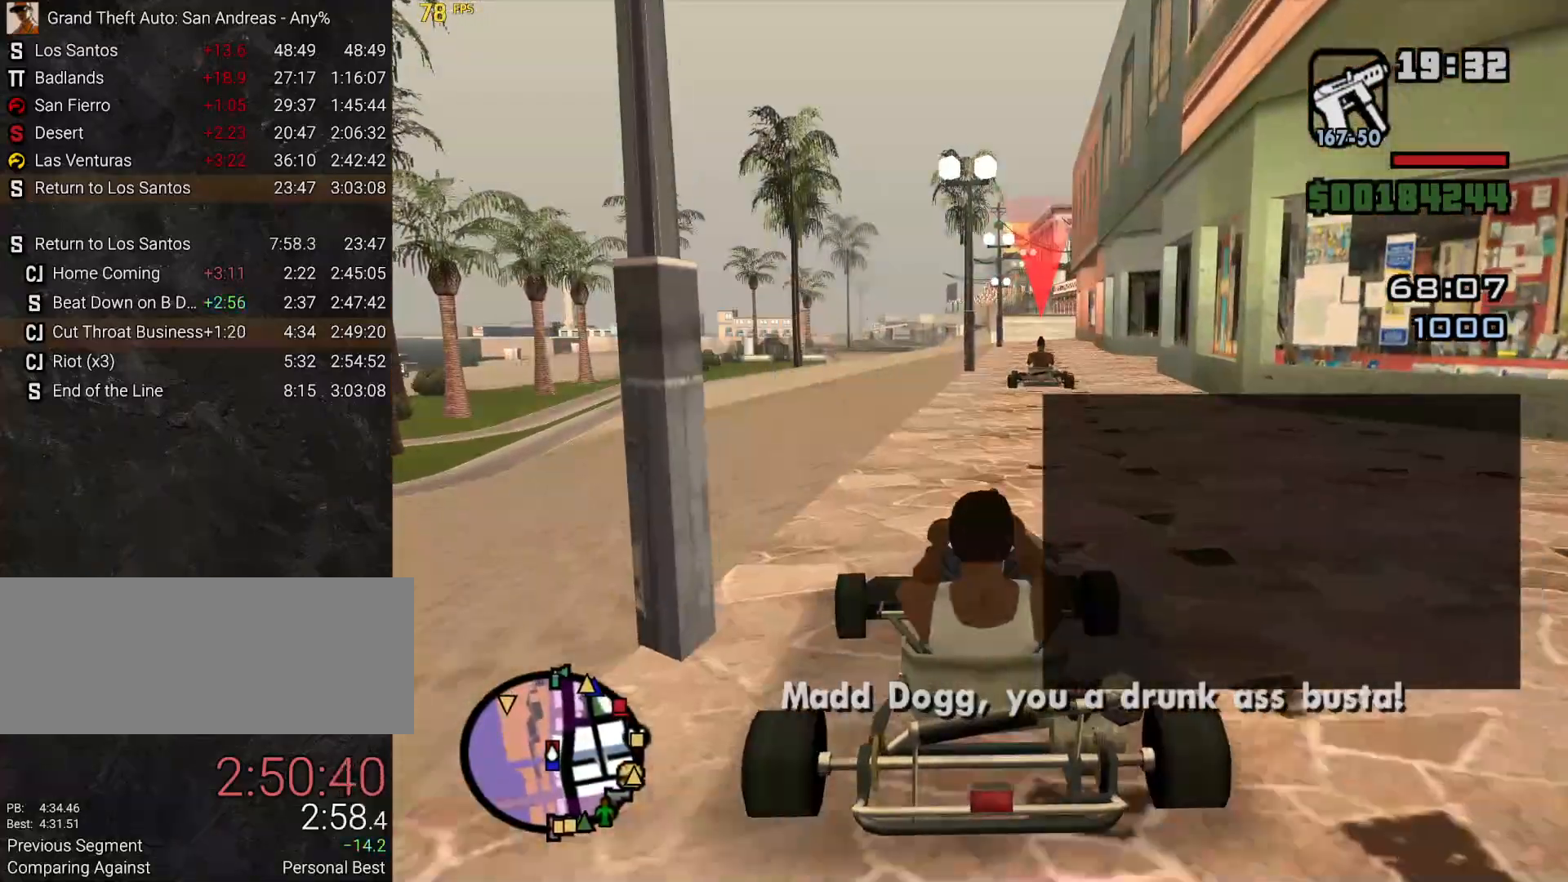
{"keys": ["w"], "mouse": [], "events": []}
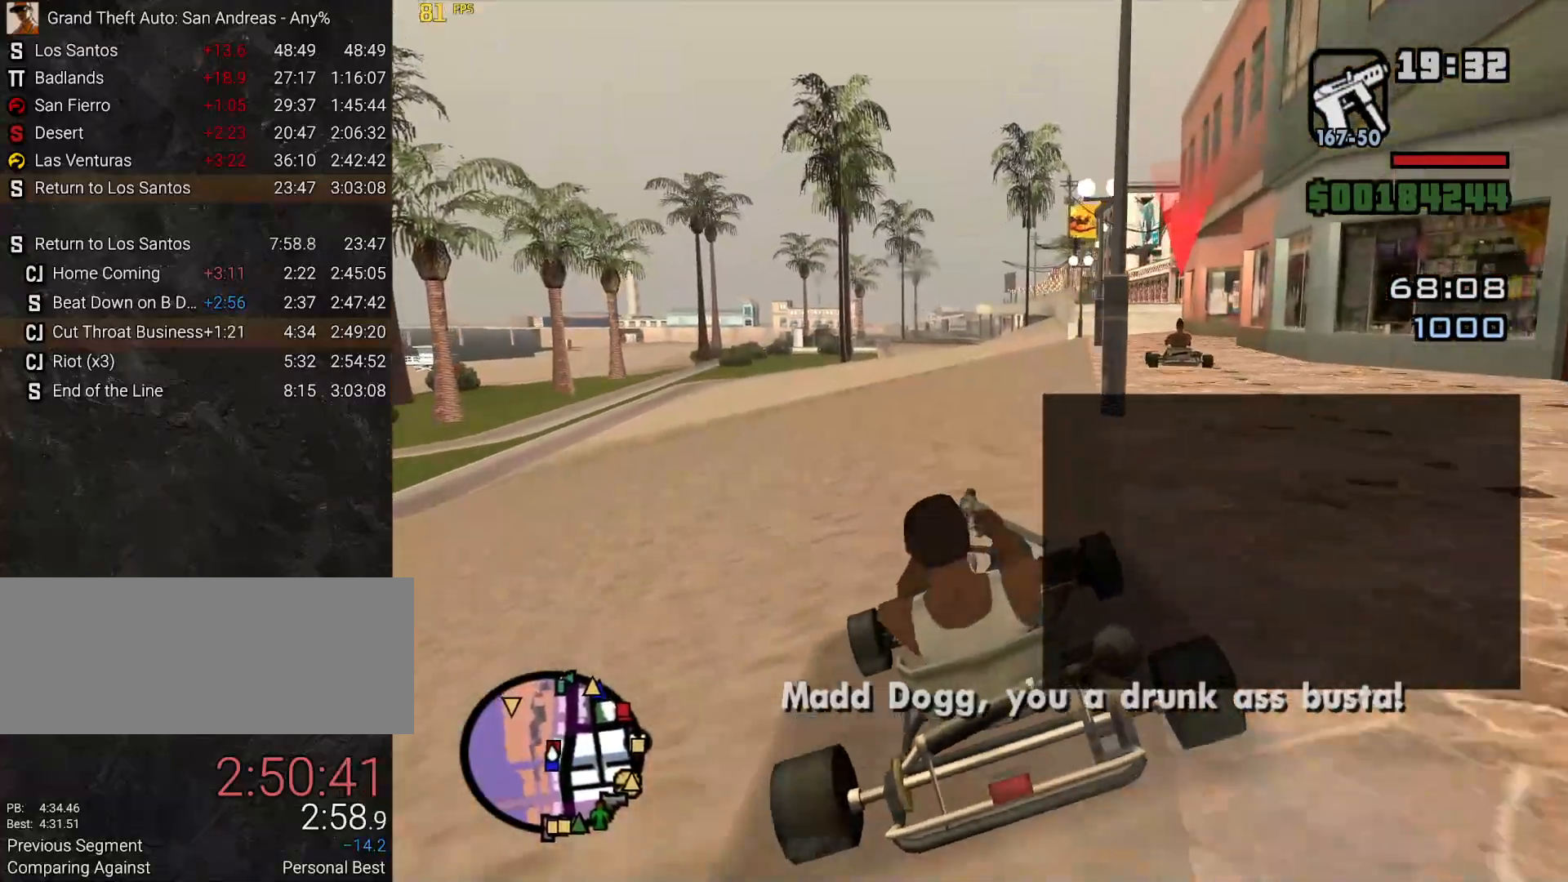
{"keys": ["w"], "mouse": [], "events": [[383, "d", "down"], [433, "d", "up"]]}
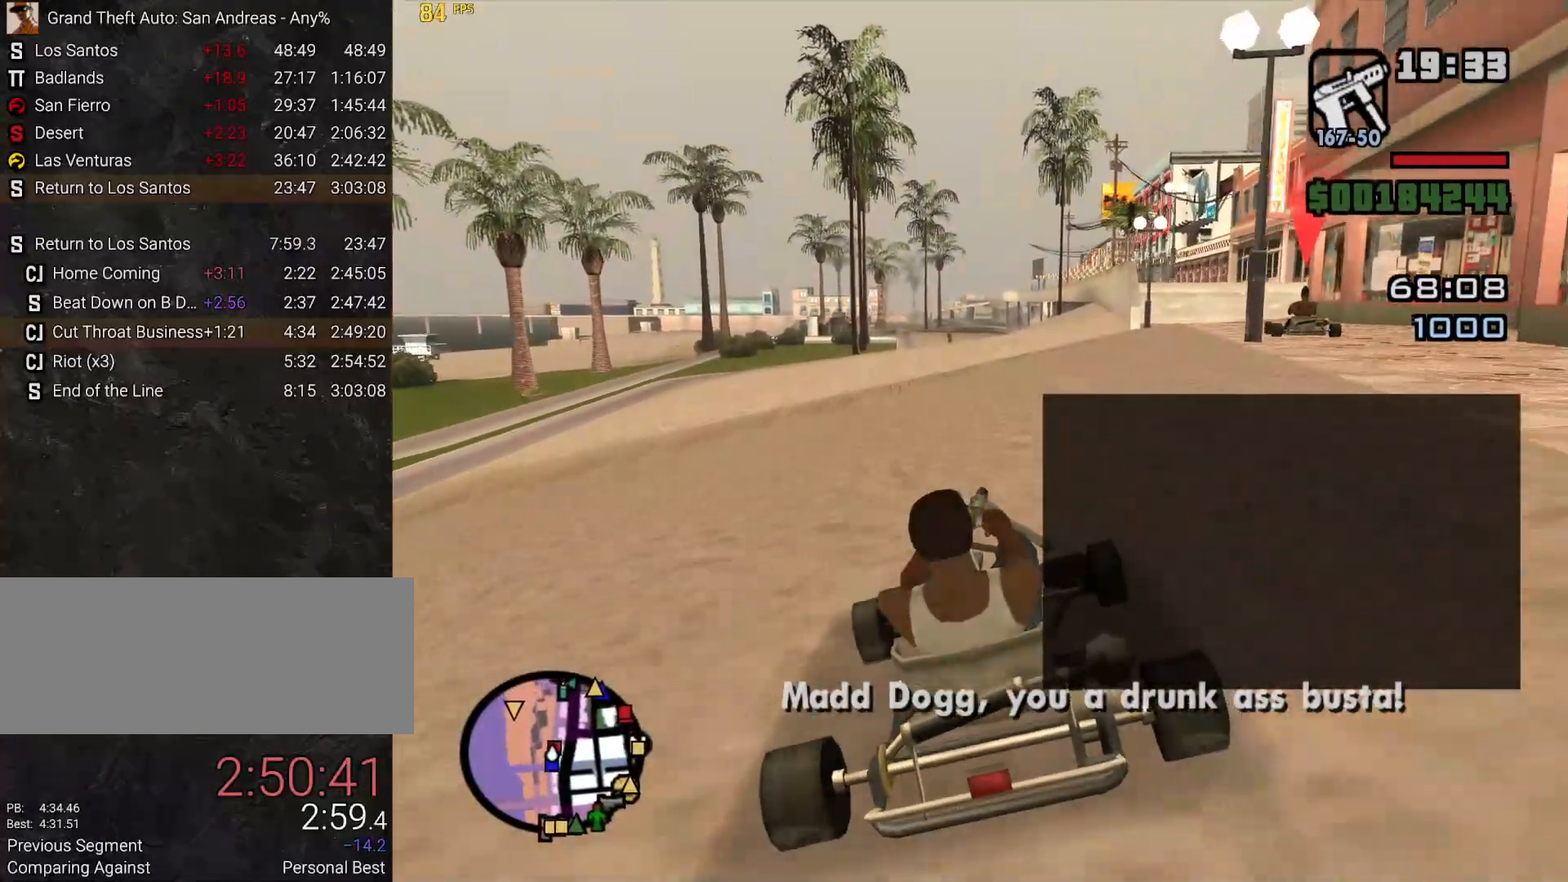
{"keys": ["w"], "mouse": [], "events": []}
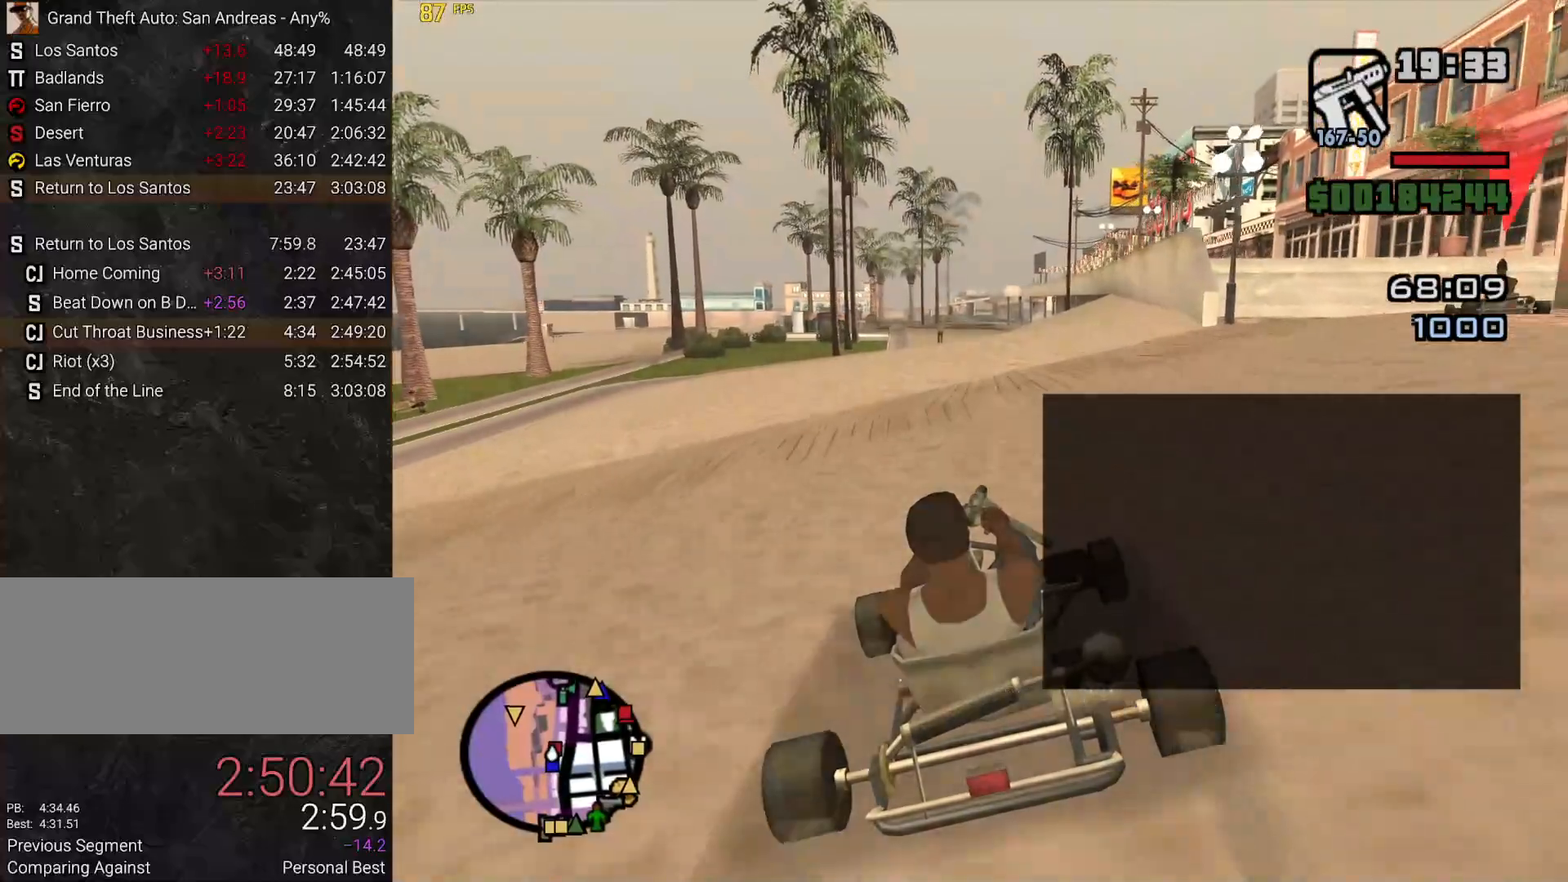
{"keys": ["w"], "mouse": [], "events": []}
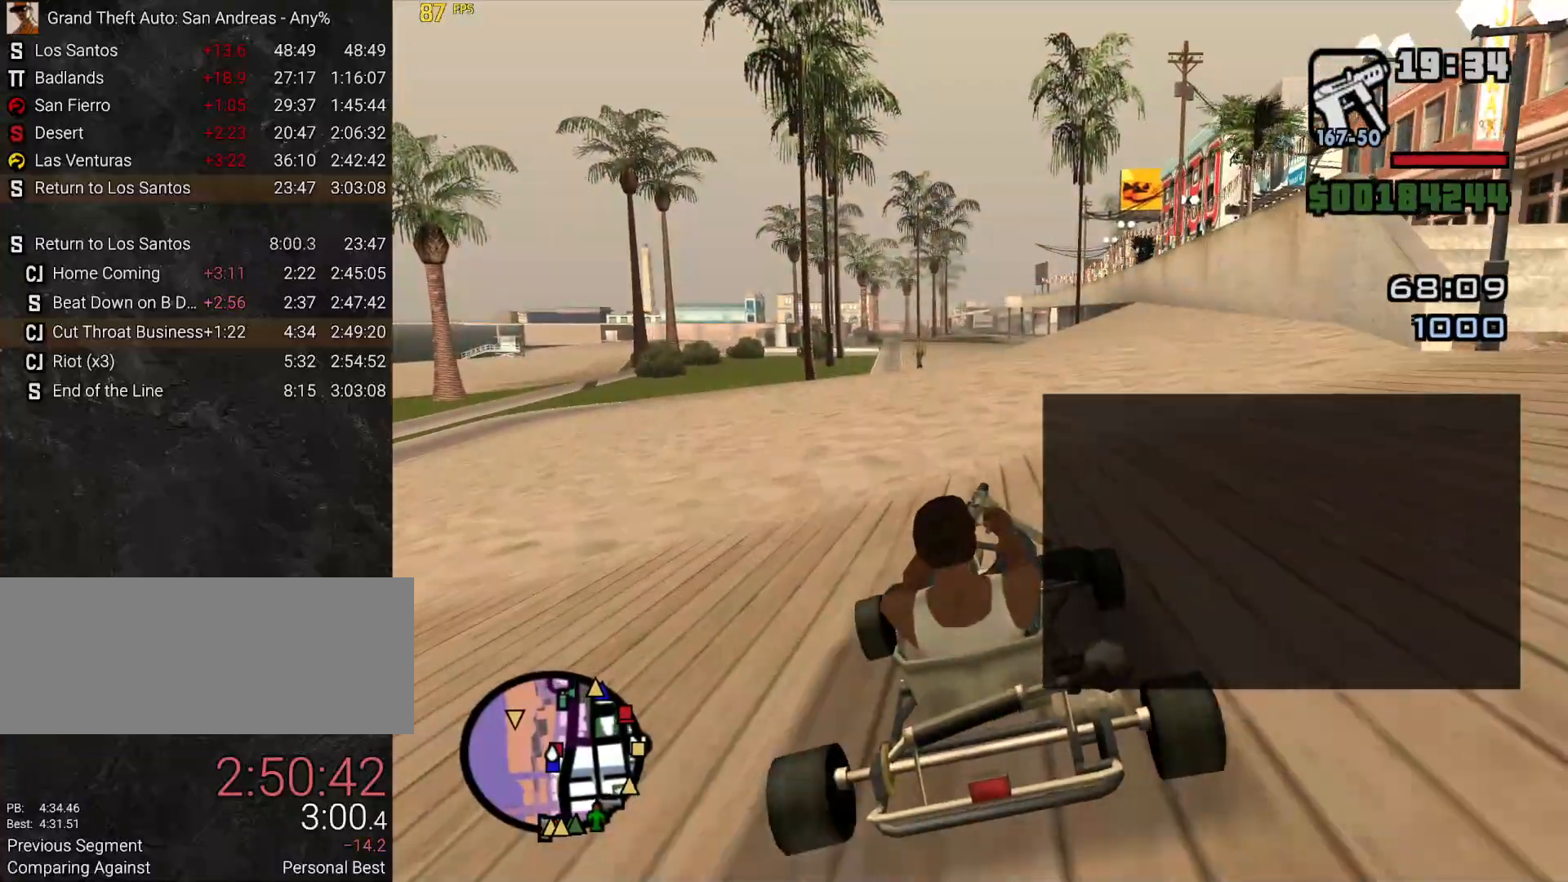
{"keys": ["w"], "mouse": [], "events": [[350, "d", "down"], [383, "d", "up"]]}
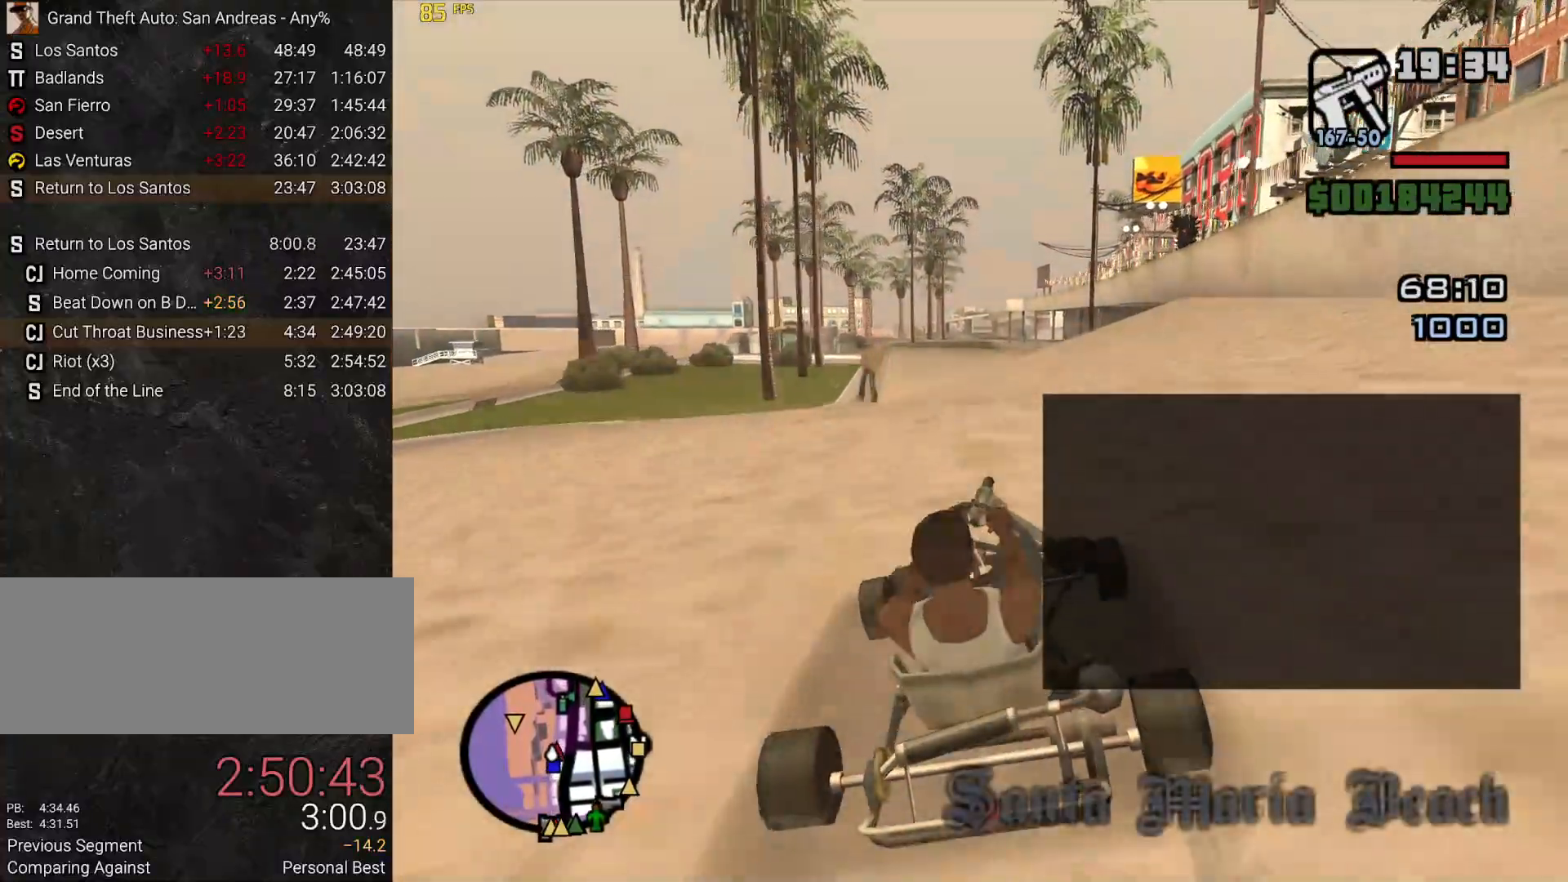
{"keys": ["w"], "mouse": [], "events": []}
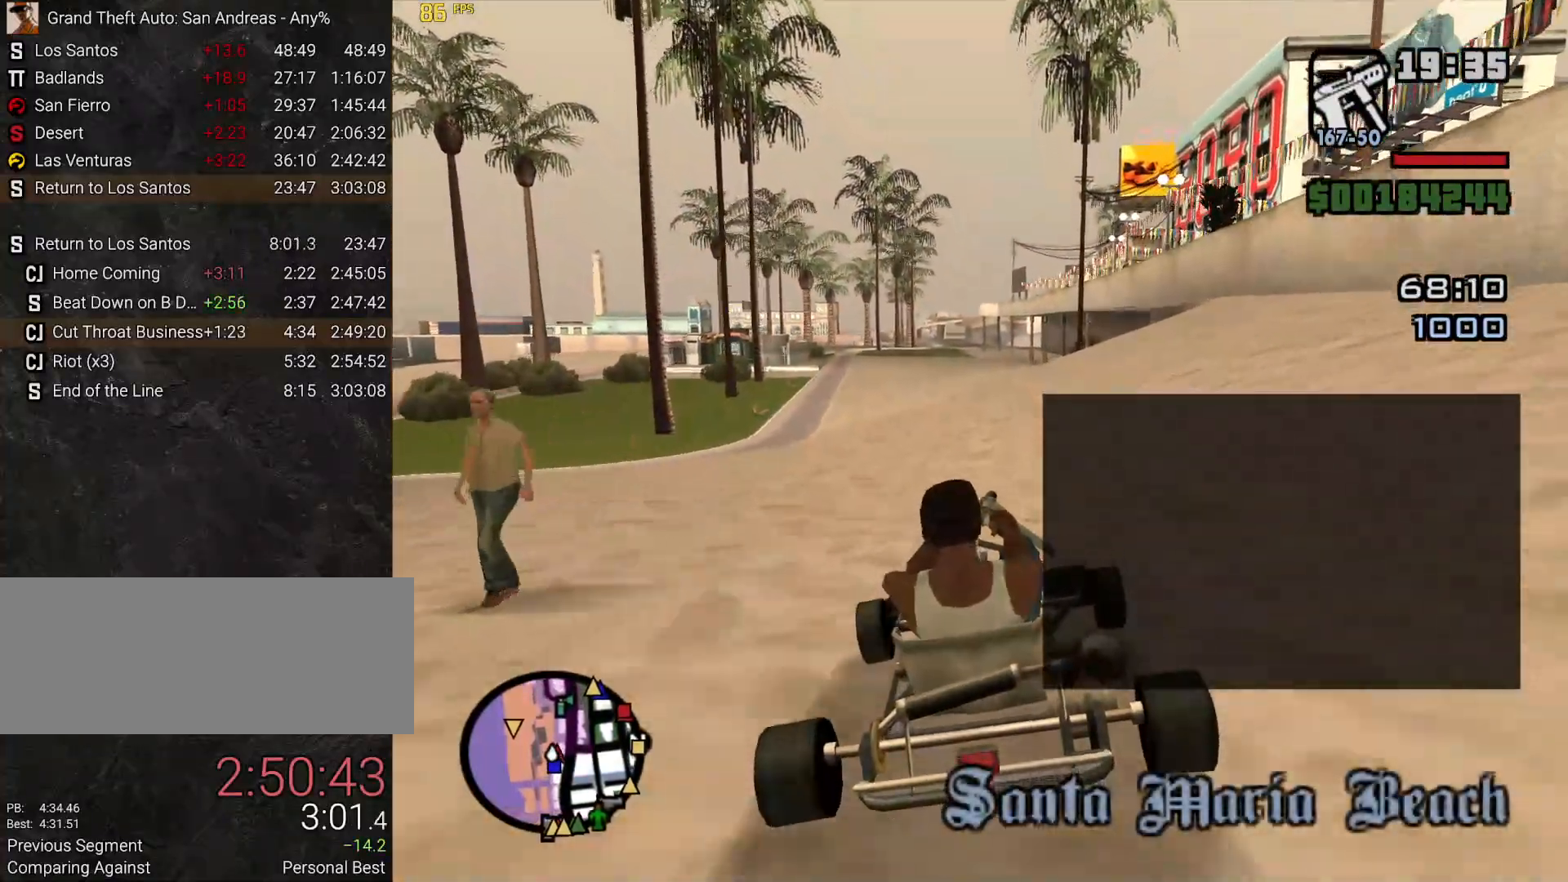
{"keys": ["w"], "mouse": [], "events": []}
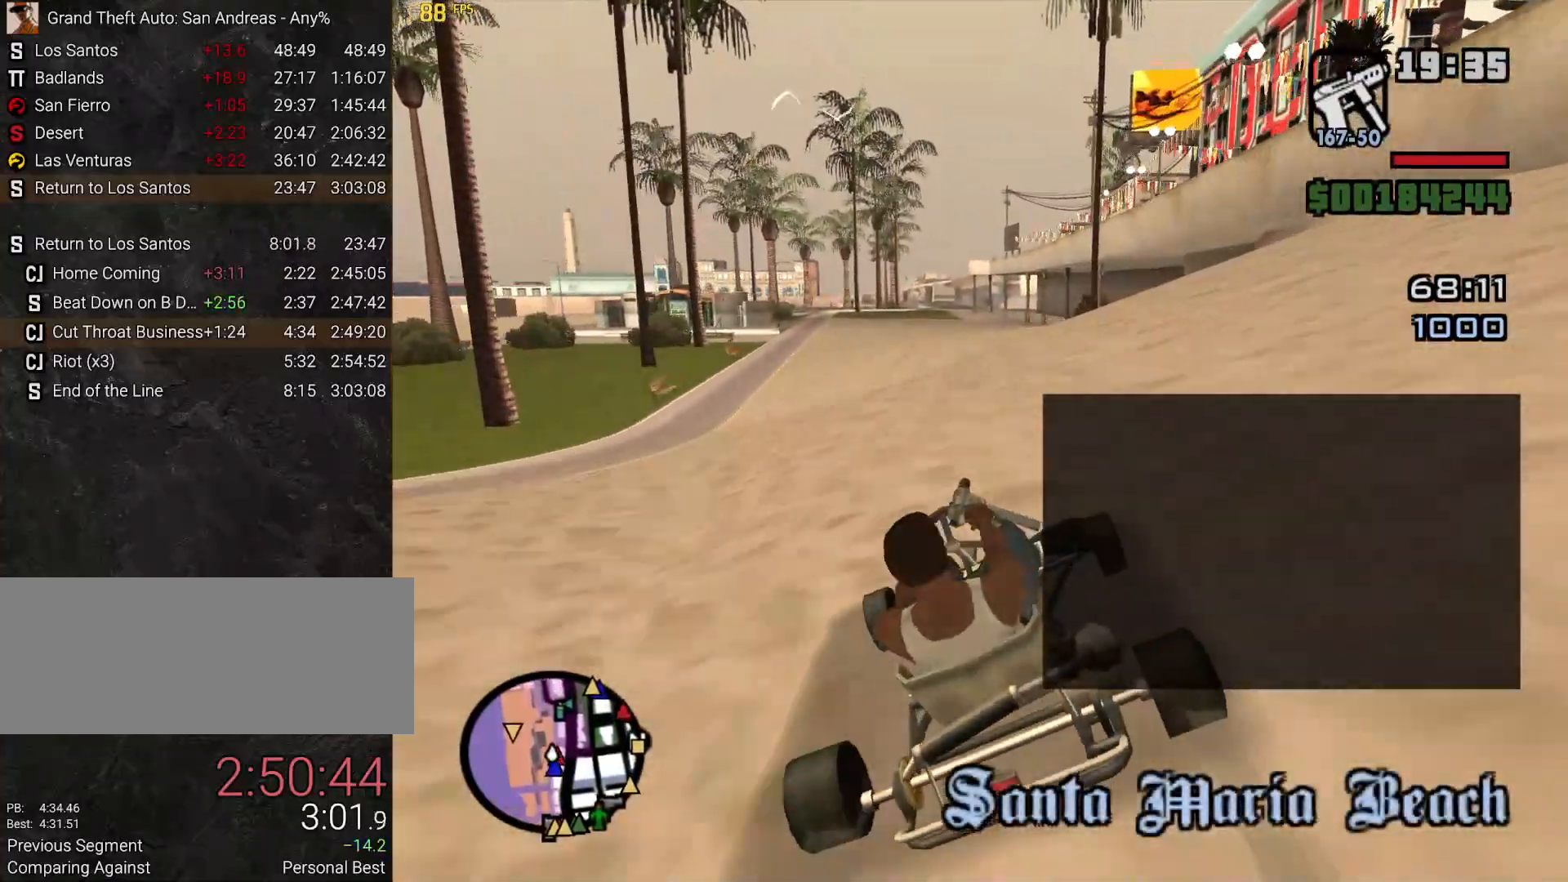
{"keys": ["w"], "mouse": [], "events": []}
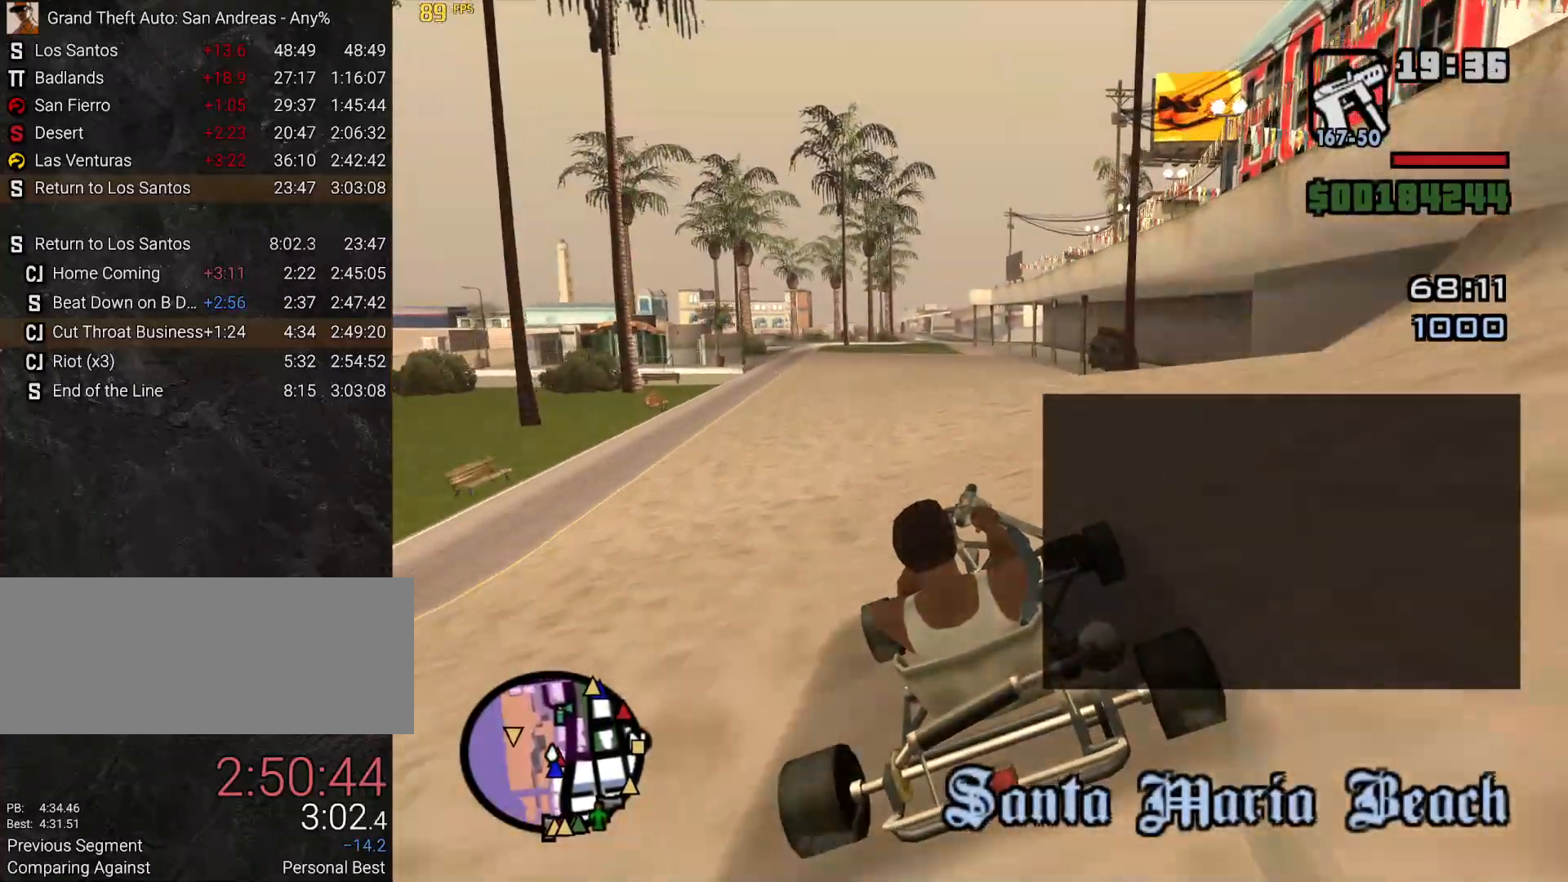
{"keys": ["w"], "mouse": [], "events": []}
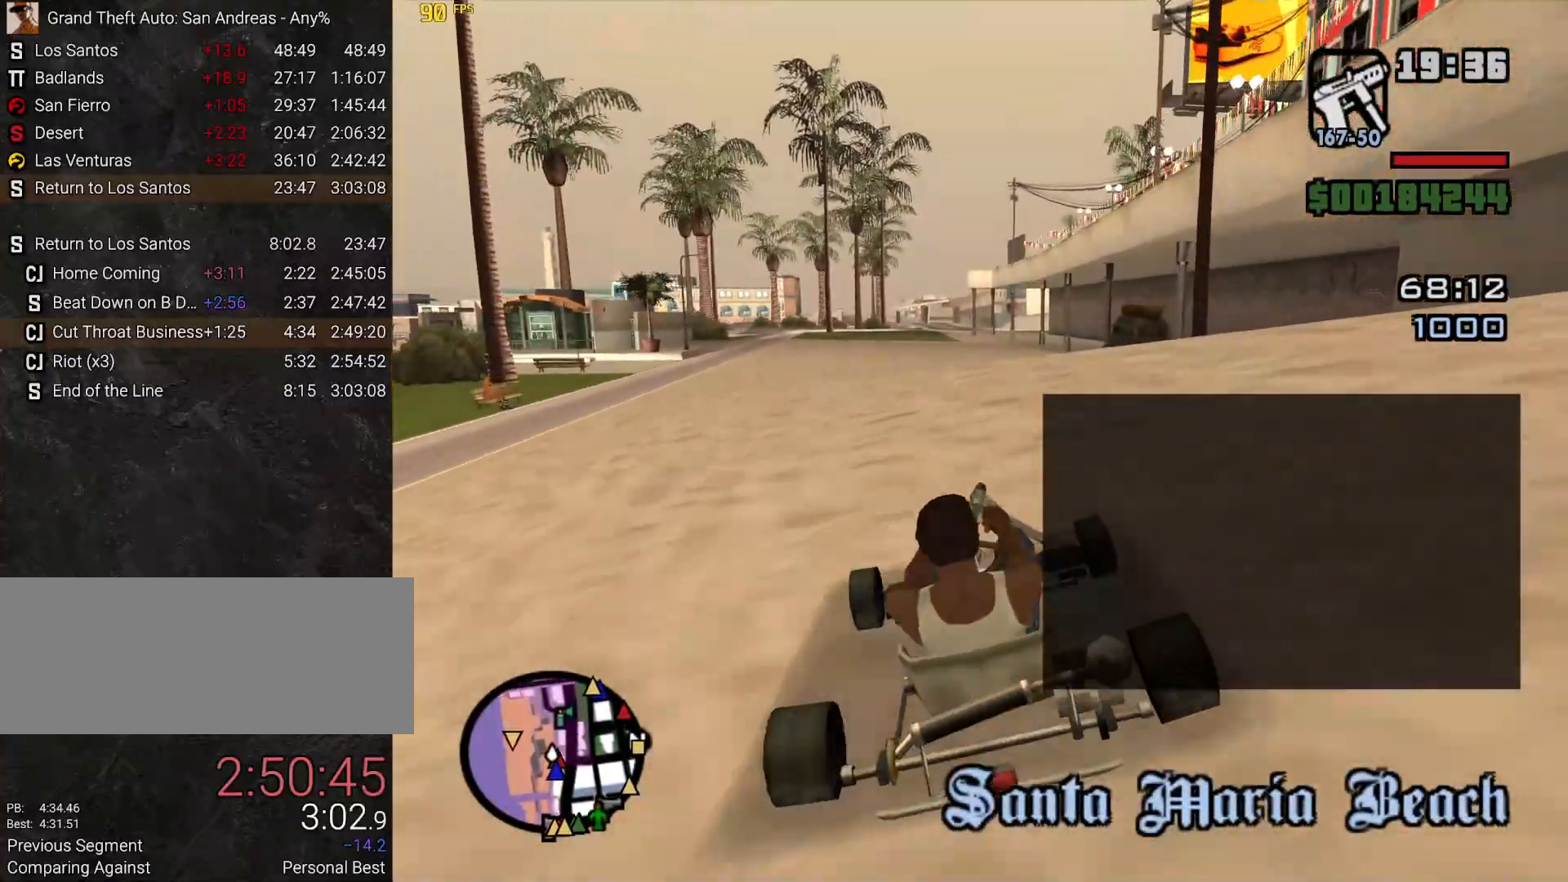
{"keys": ["w"], "mouse": [], "events": []}
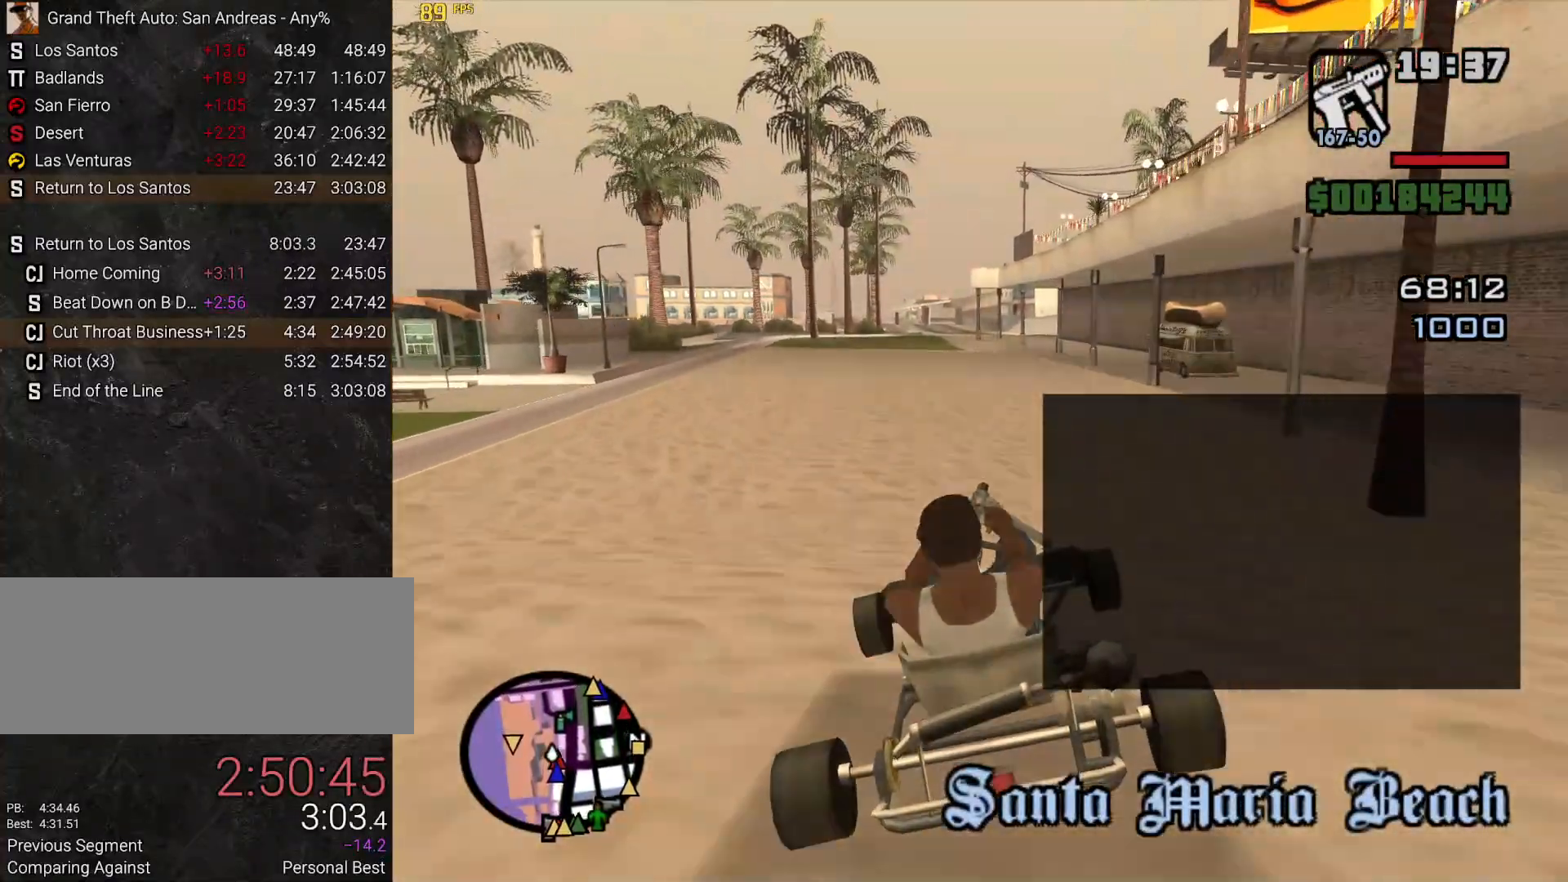
{"keys": ["w"], "mouse": [], "events": []}
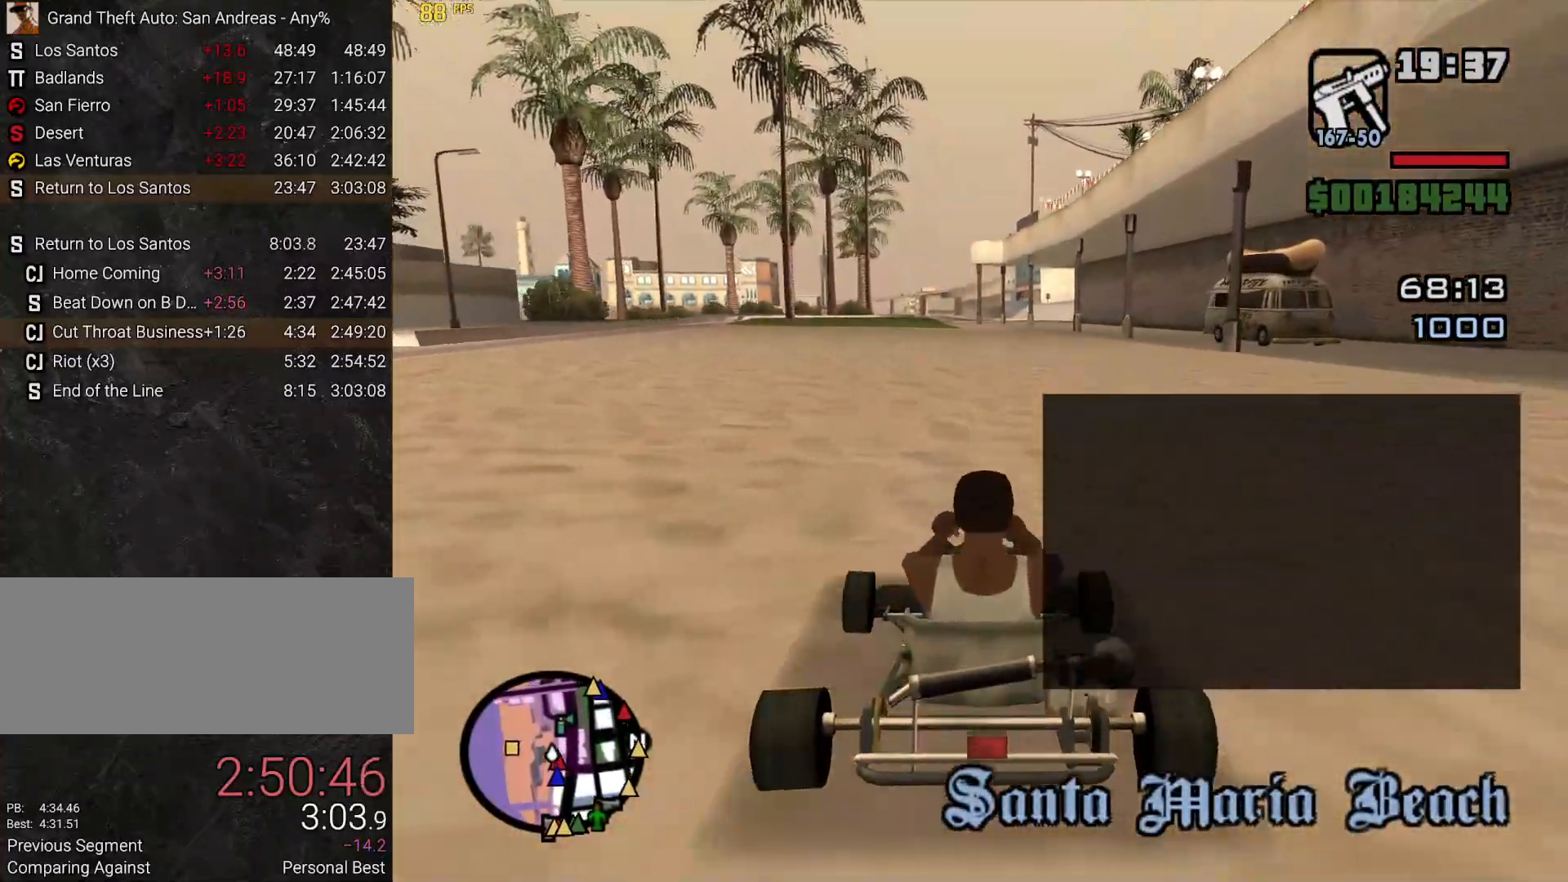
{"keys": ["w"], "mouse": [], "events": []}
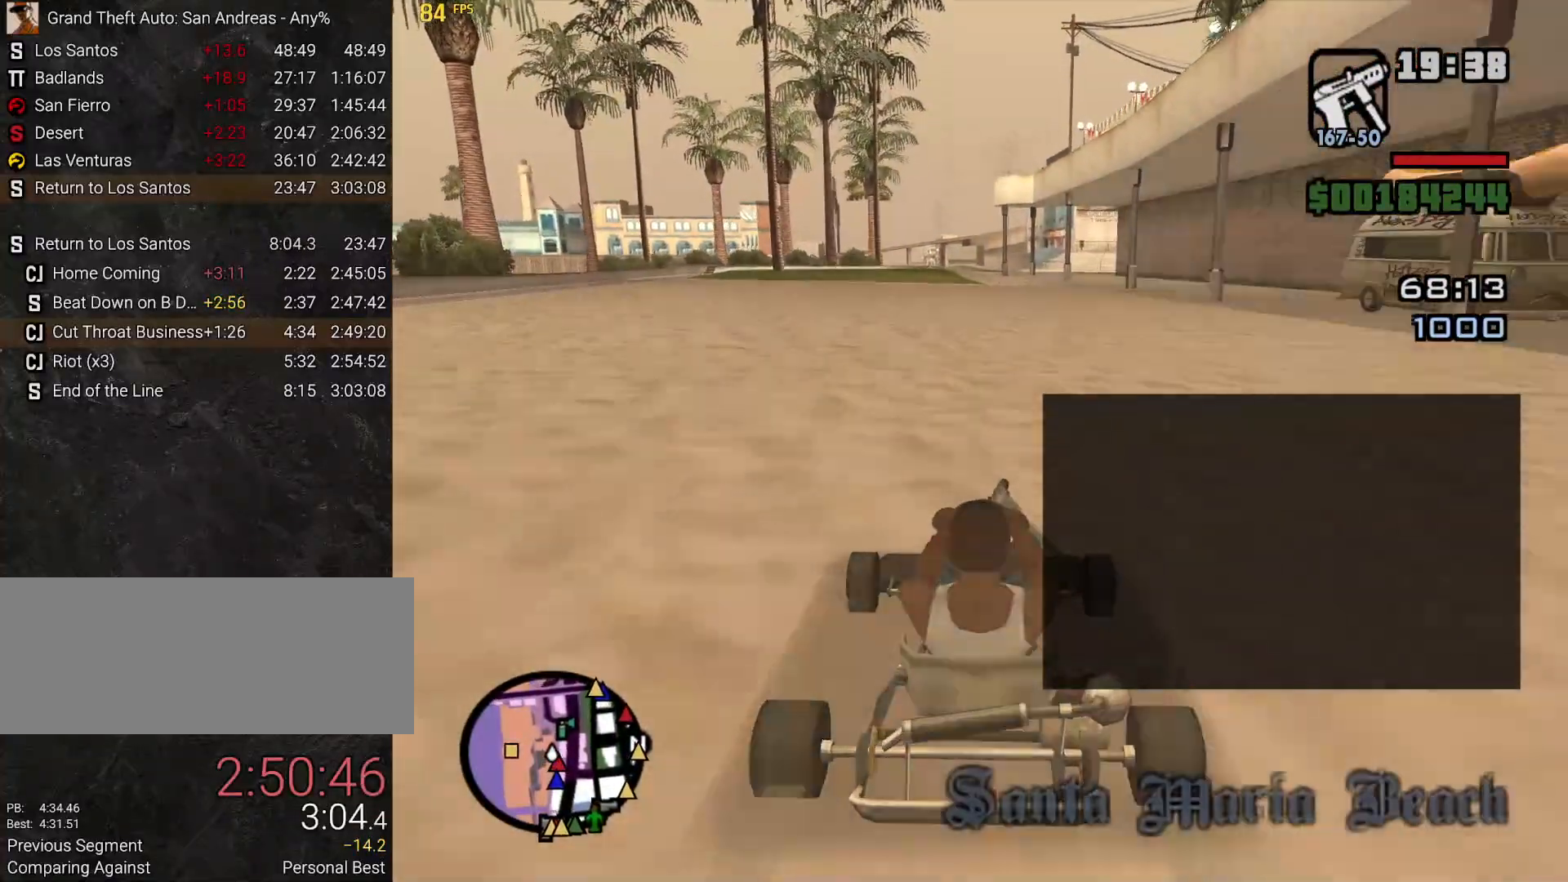
{"keys": ["w"], "mouse": [], "events": []}
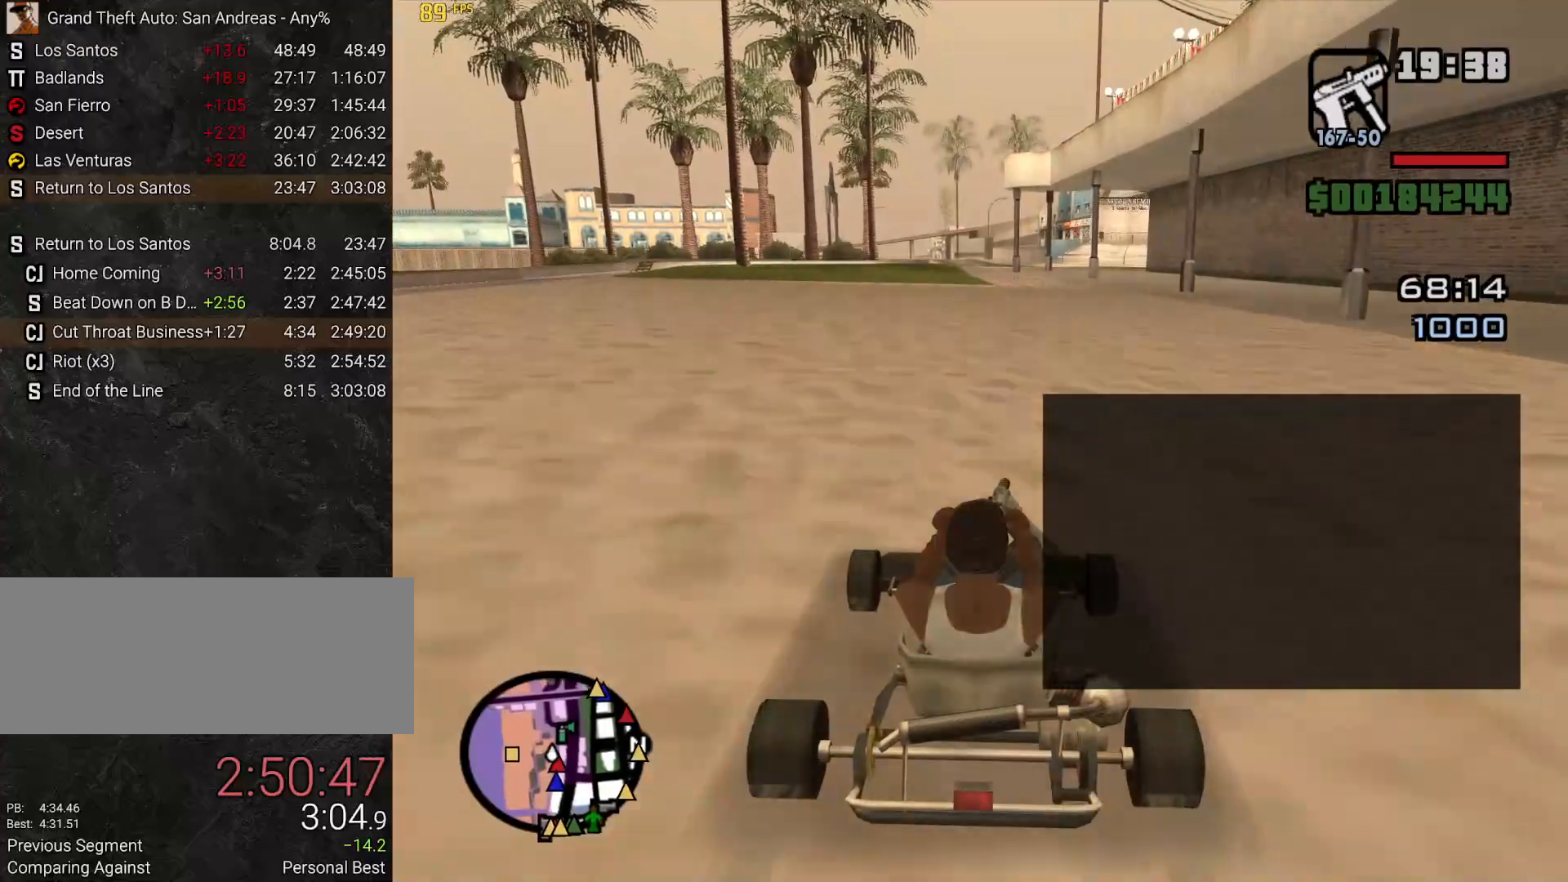
{"keys": ["w"], "mouse": [], "events": []}
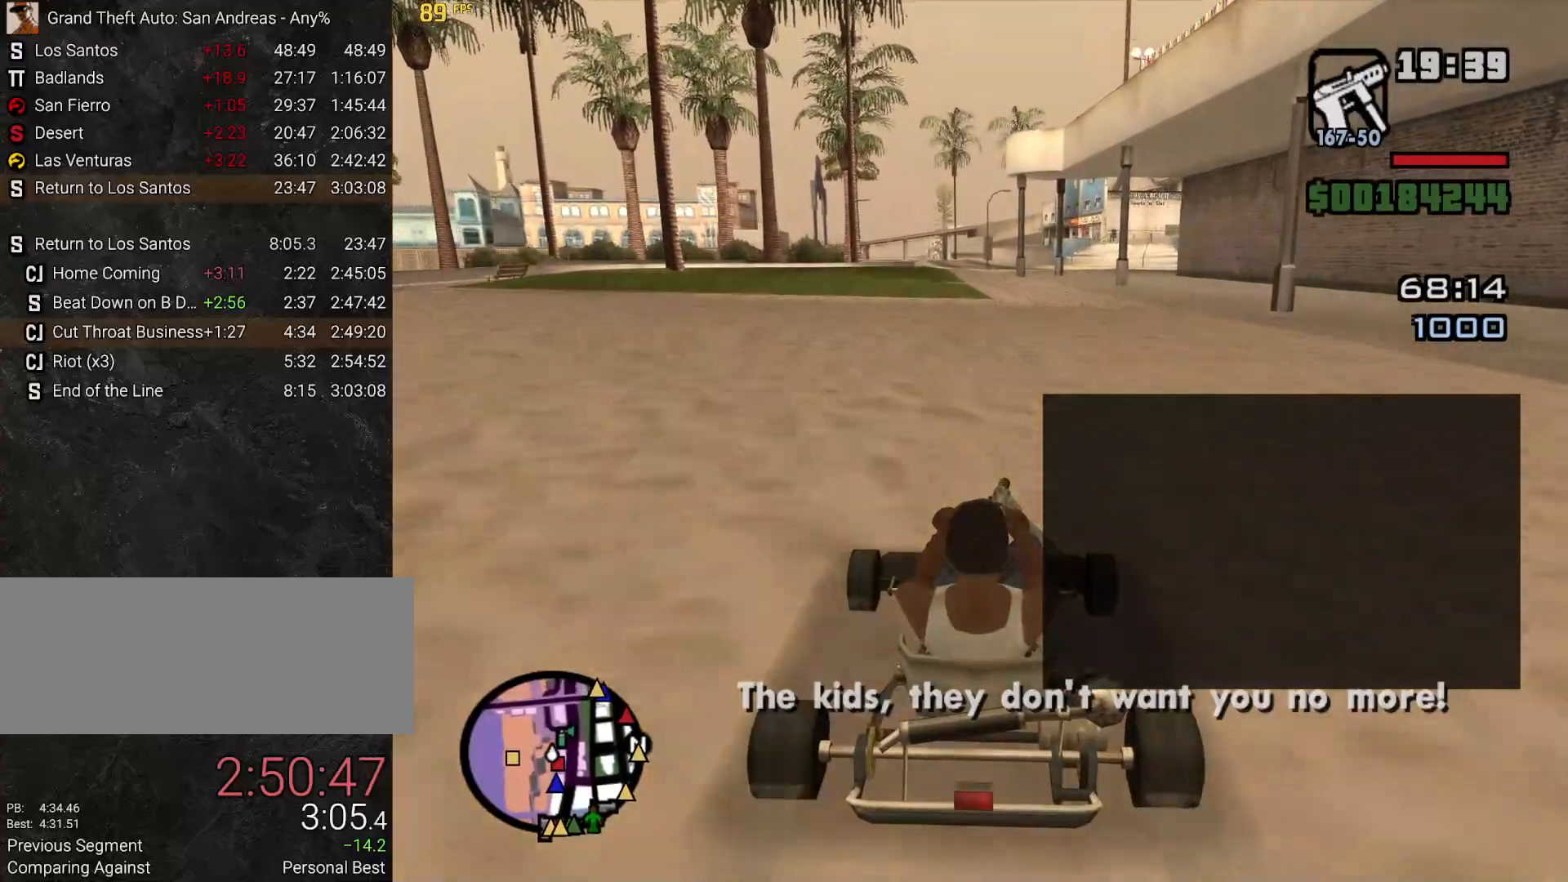
{"keys": ["w"], "mouse": [], "events": []}
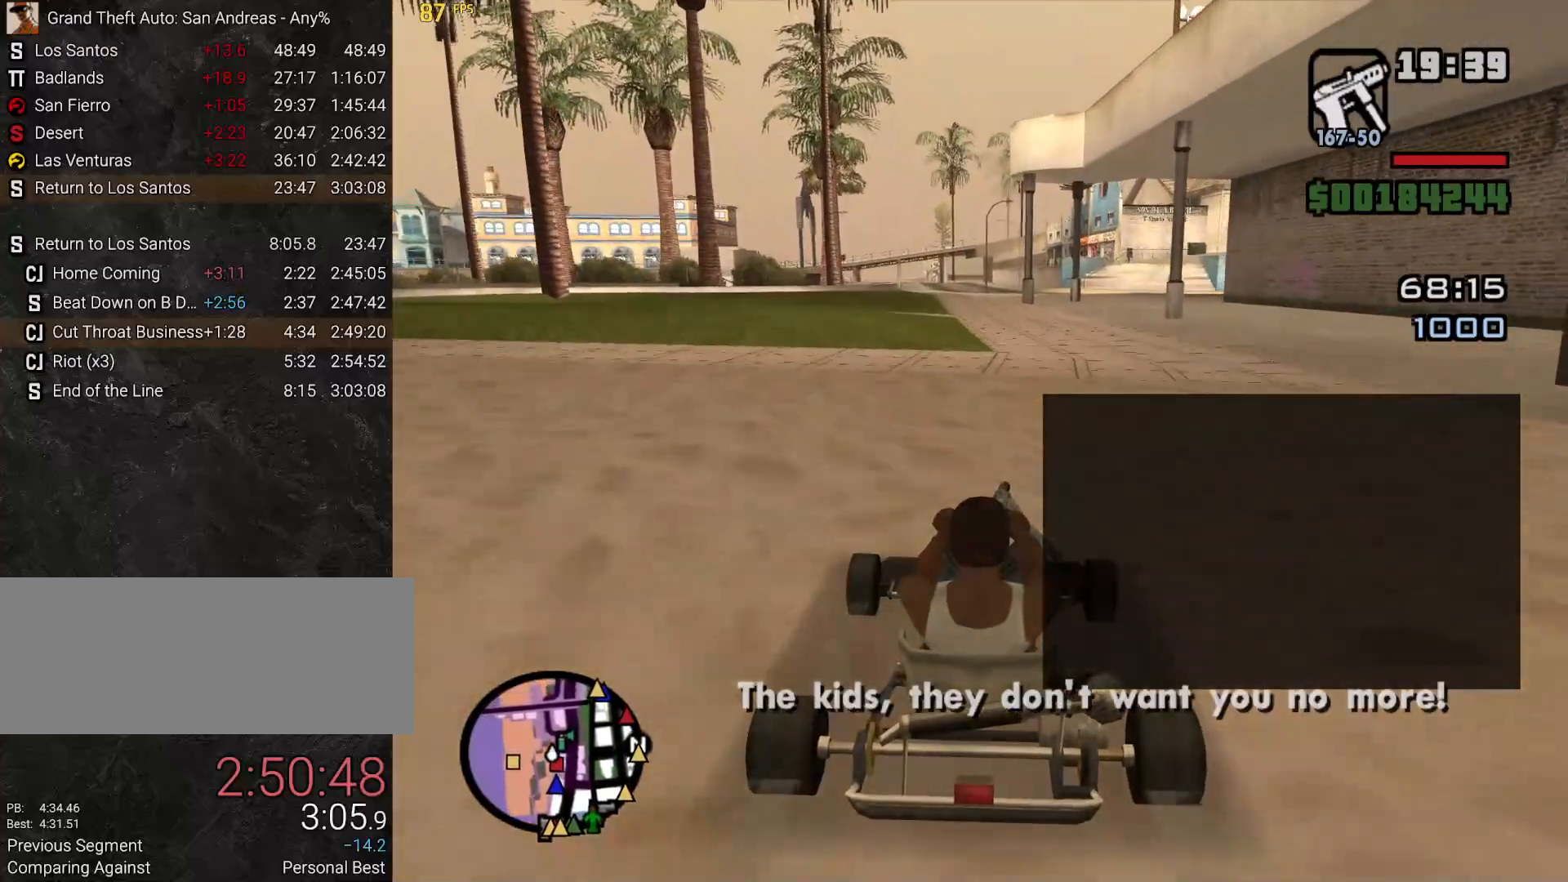
{"keys": ["w"], "mouse": [], "events": []}